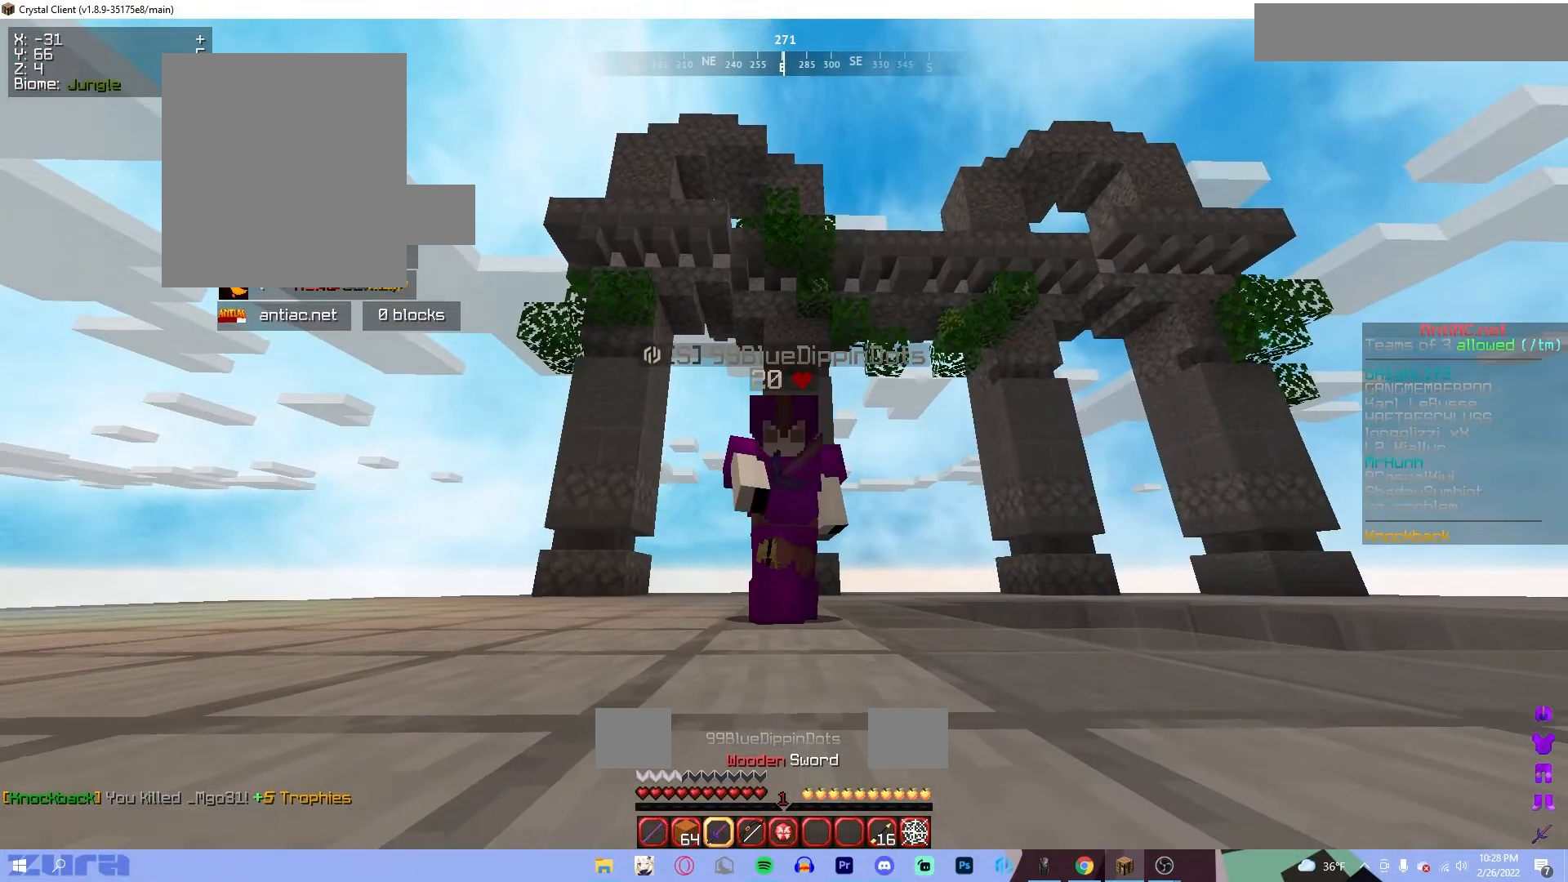
Gameplay with keyboard and mouse; each line is a JSON object with the keys and mouse buttons held at the frame after it. "events" lists presses ("down") and releases ("up") of "a", "d", "s", "w", "mouse_left" and "mouse_right" between this image and that frame as [ms after this image, input, new state], when the widget could be followed in between. "mouse_left", "mouse_right" = the "left", "right" buttons of the "mouse" list. No other keys are recorded. Fast repeated clicks can show as one long hold. Mouse movement is not recorded.
{"keys": ["w"], "mouse": ["right"], "events": []}
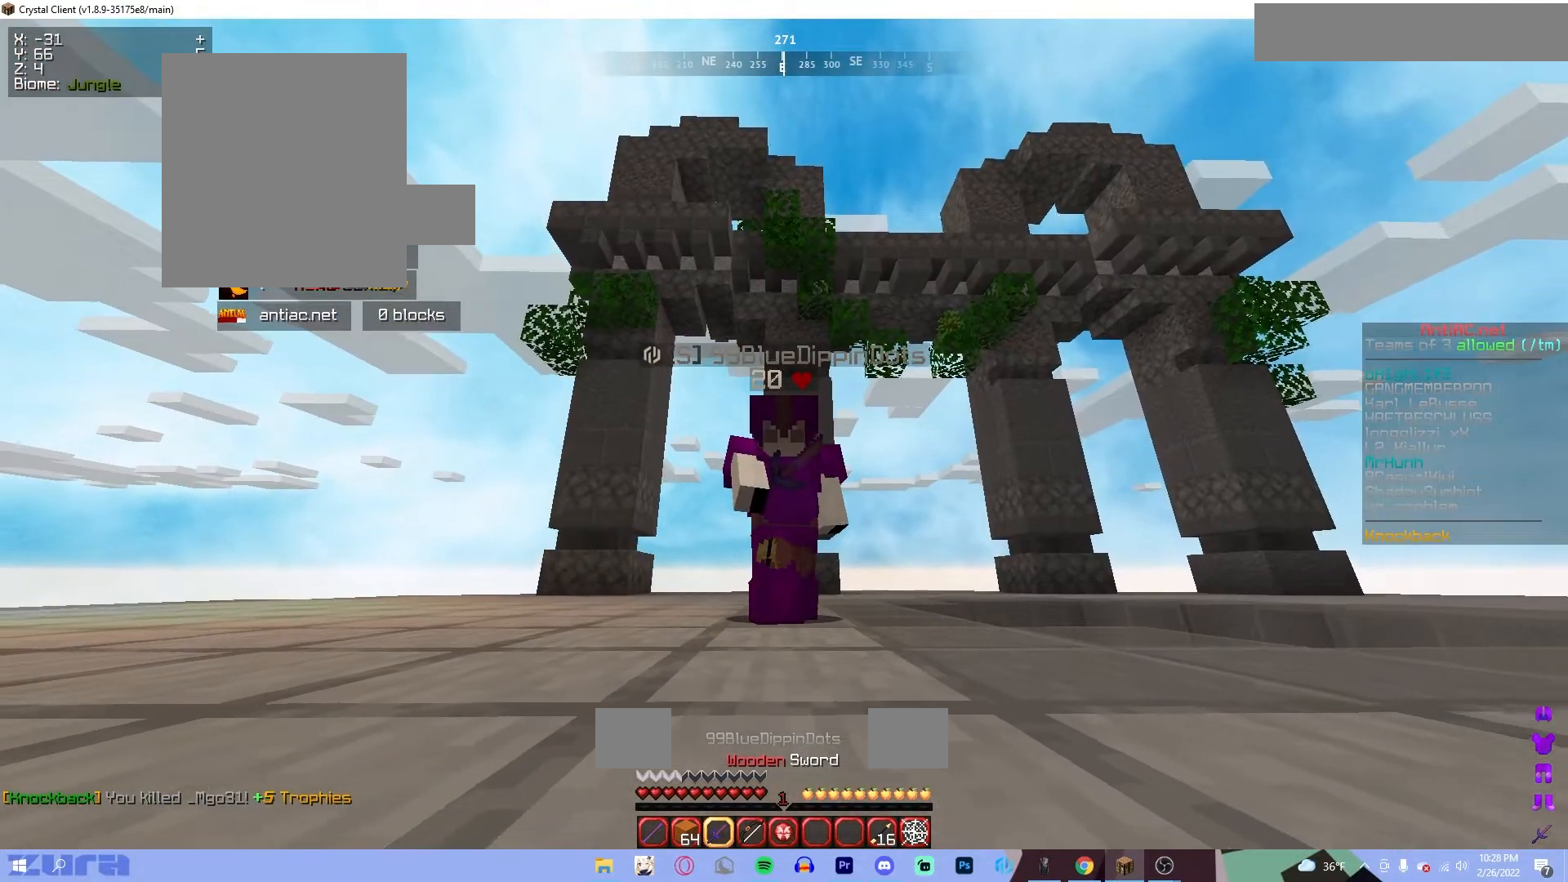
{"keys": ["w"], "mouse": ["right"], "events": []}
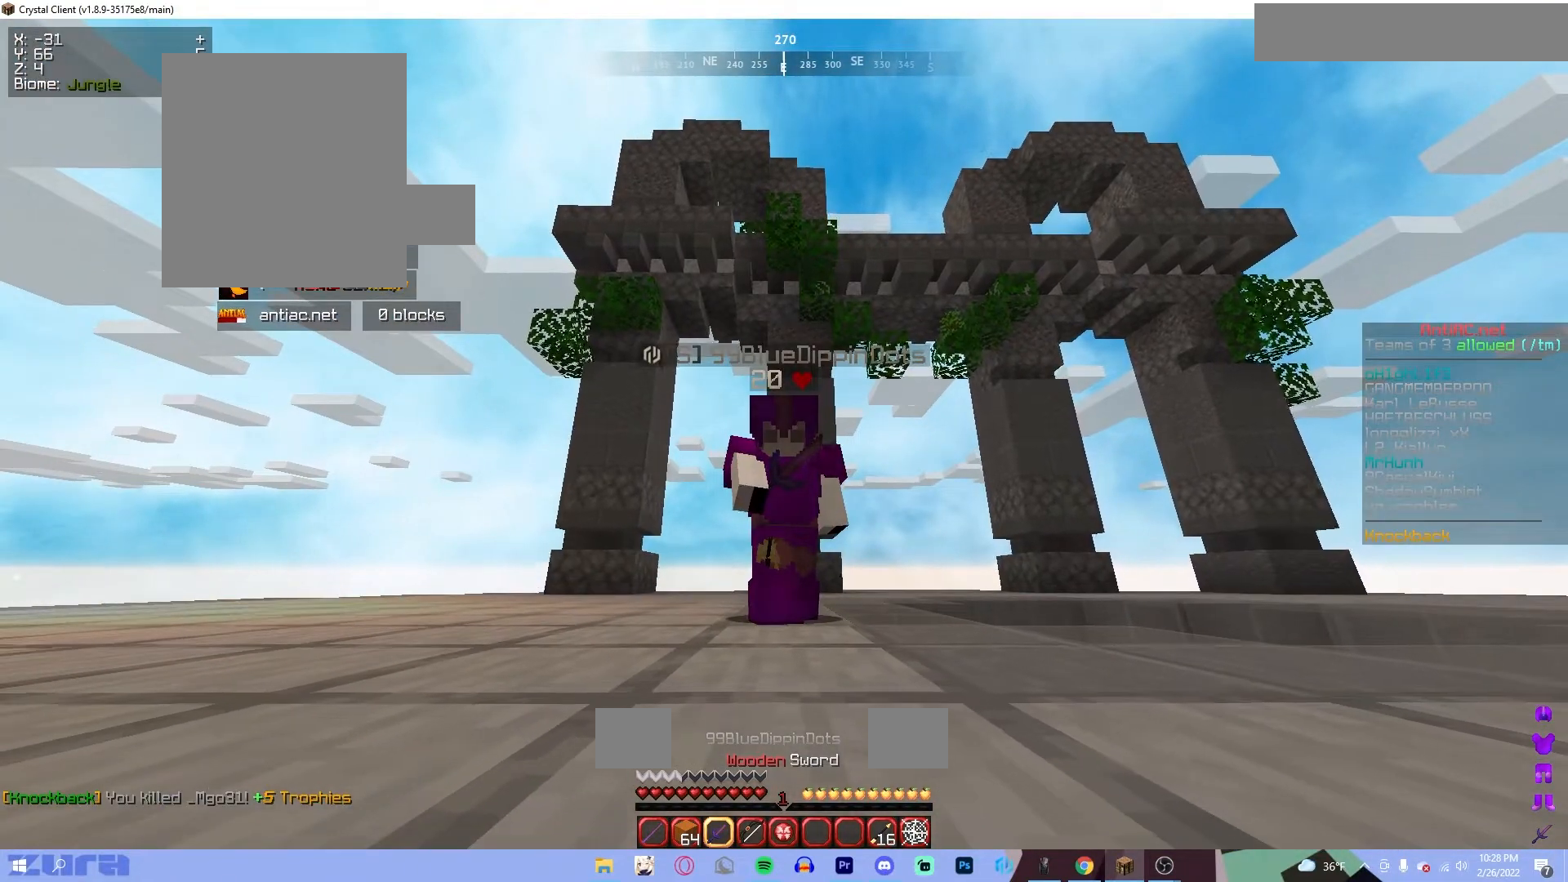
{"keys": ["w"], "mouse": ["right"], "events": []}
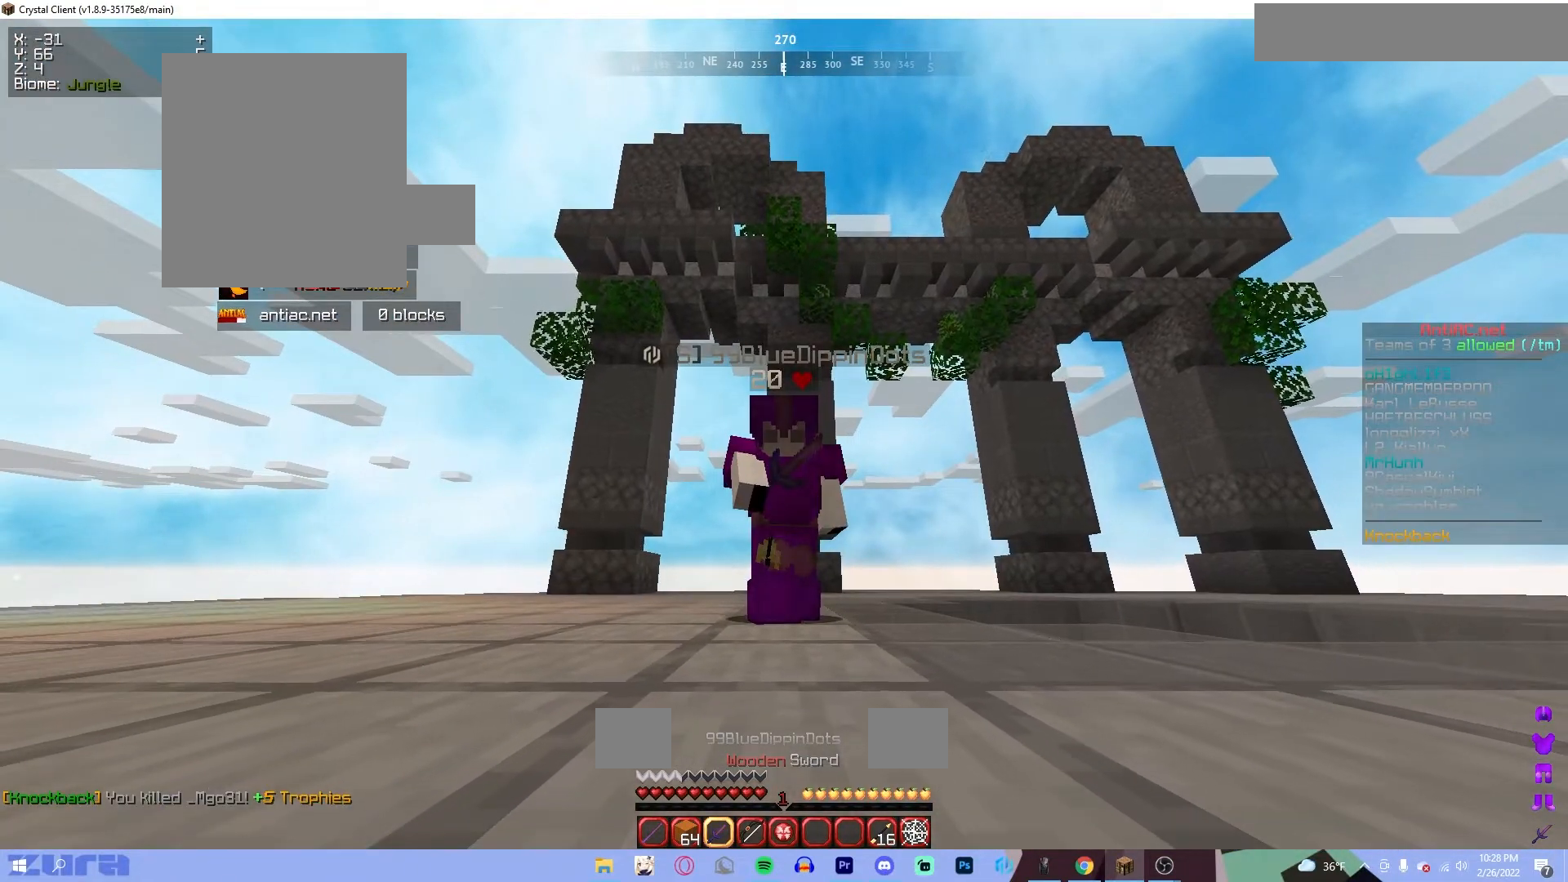
{"keys": [], "mouse": ["right"], "events": [[301, "w", "up"]]}
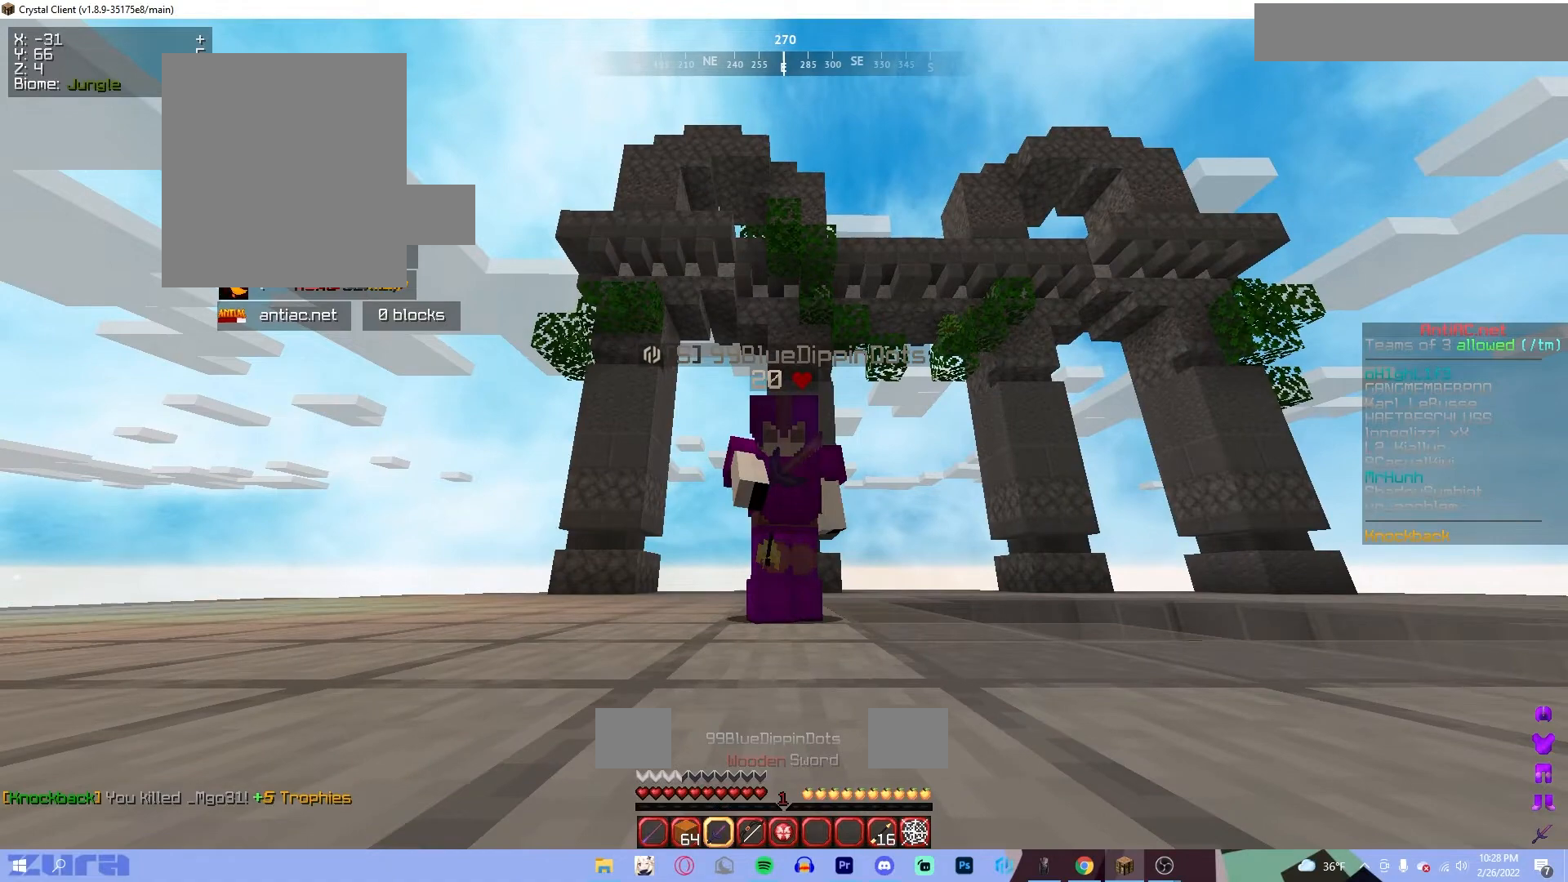
{"keys": [], "mouse": [], "events": [[33, "mouse_right", "up"]]}
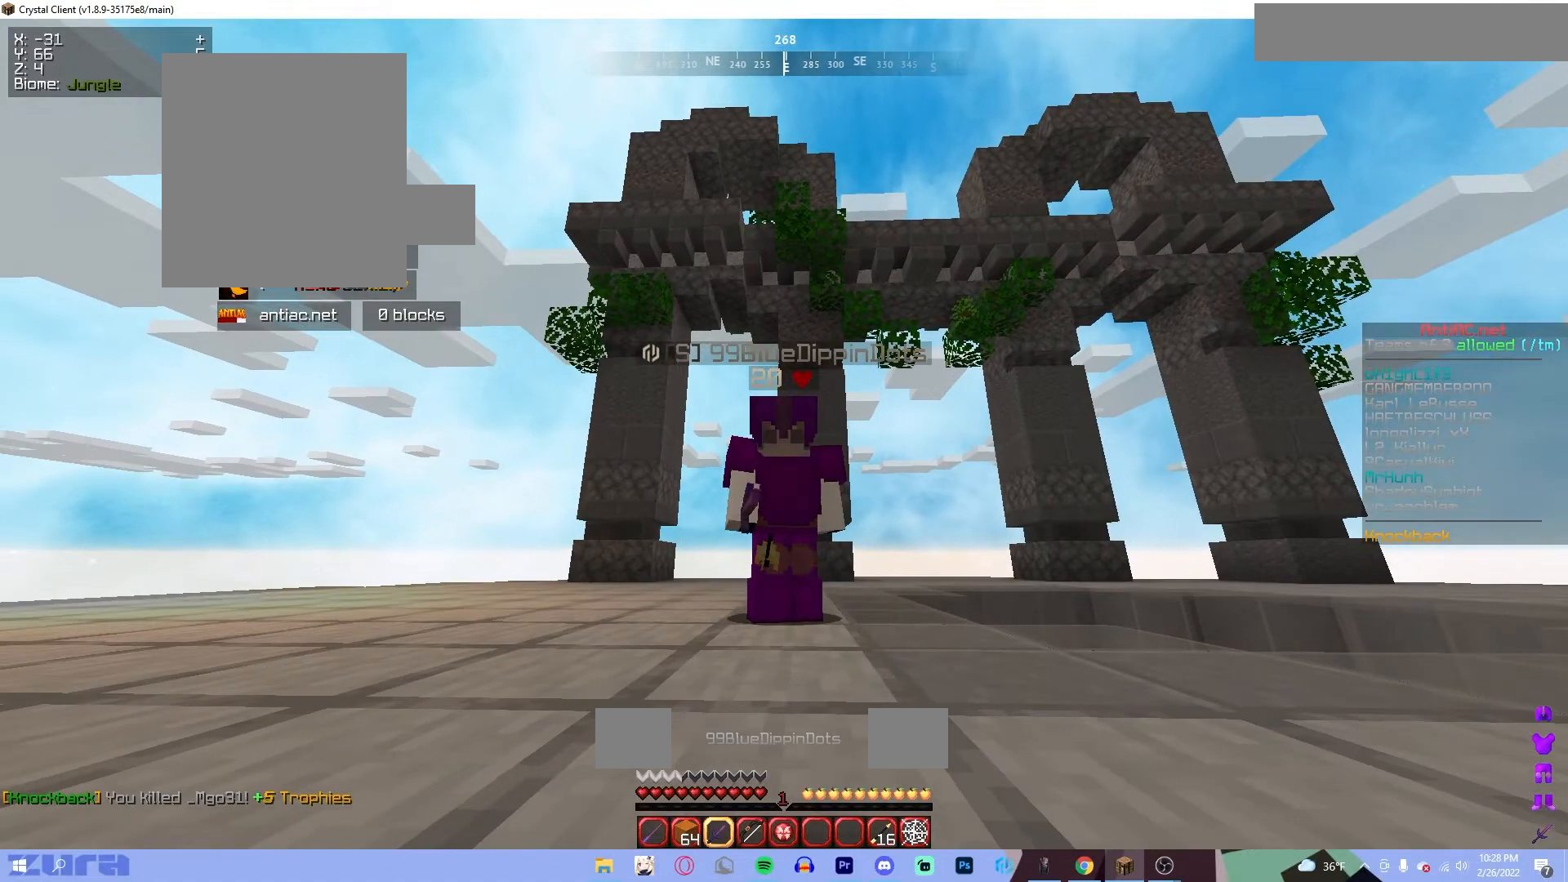
{"keys": [], "mouse": [], "events": []}
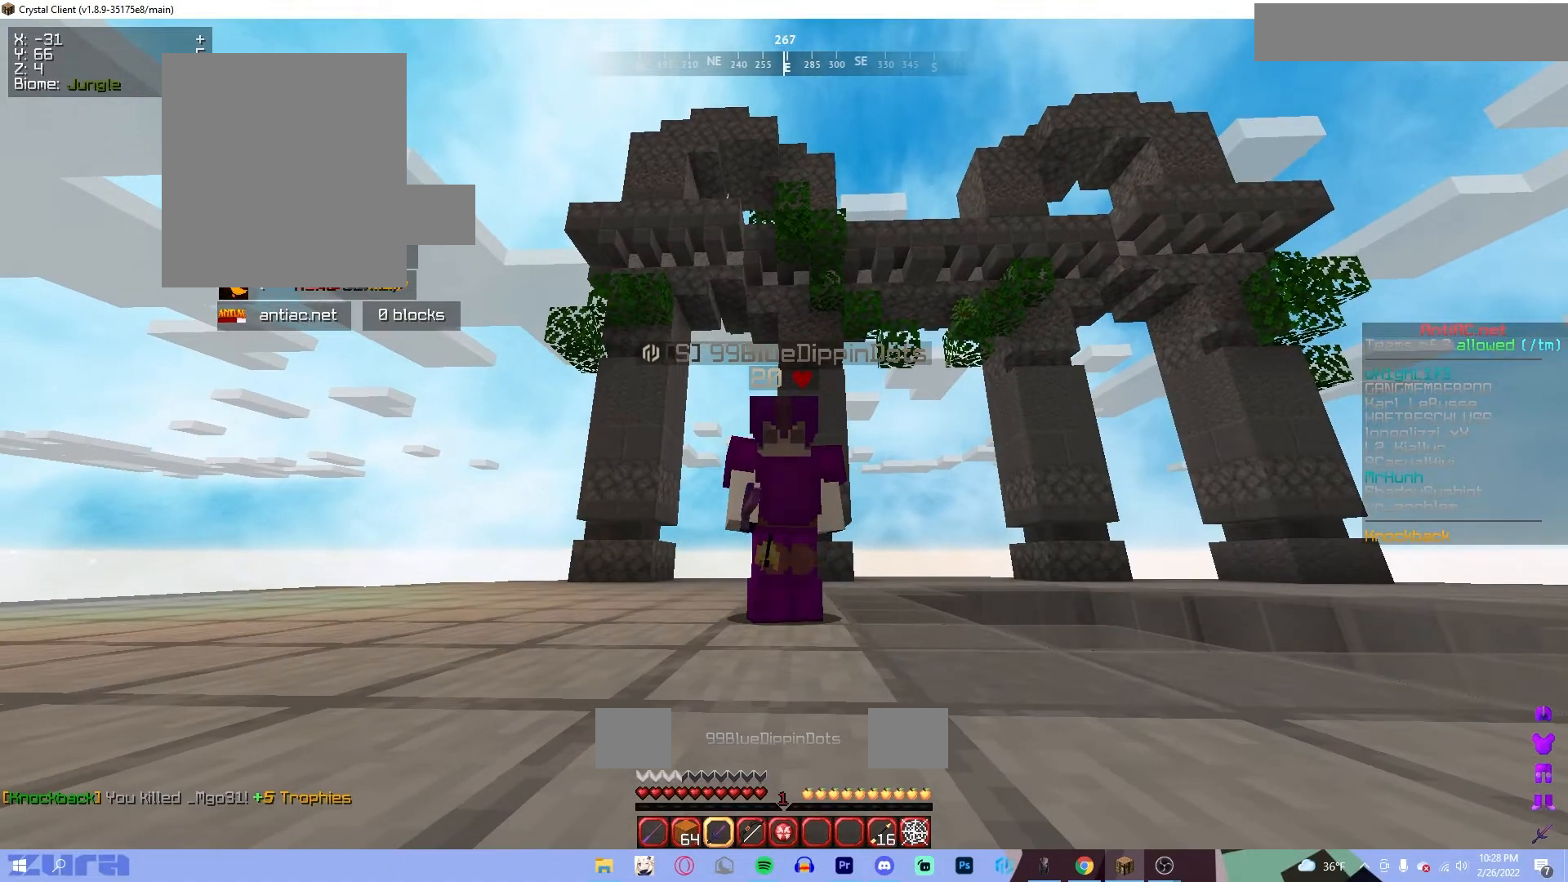
{"keys": [], "mouse": [], "events": []}
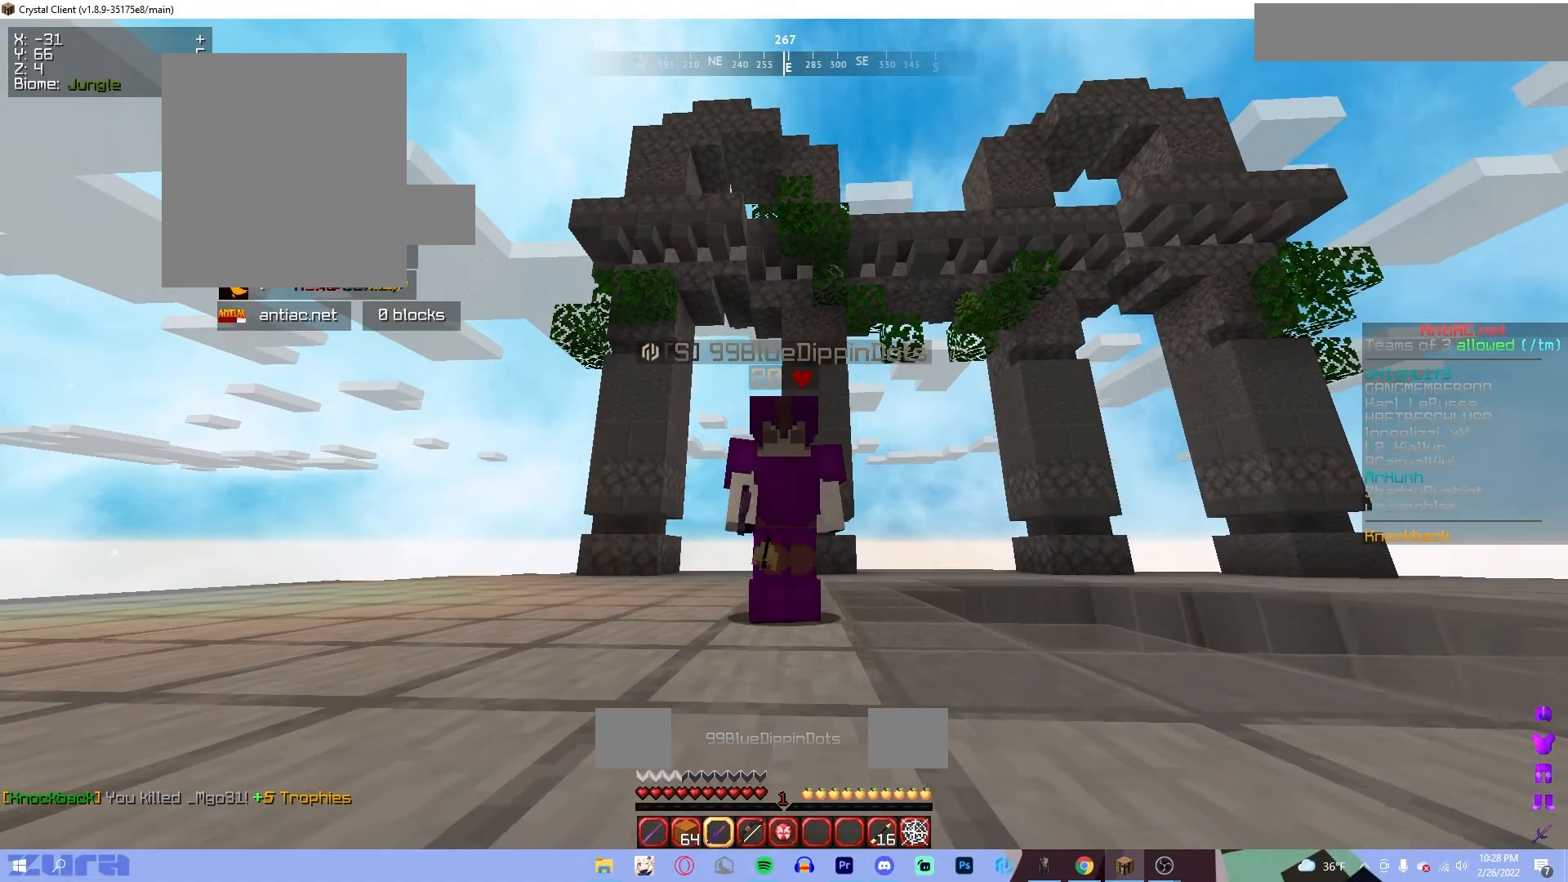
{"keys": ["w"], "mouse": [], "events": [[467, "w", "down"]]}
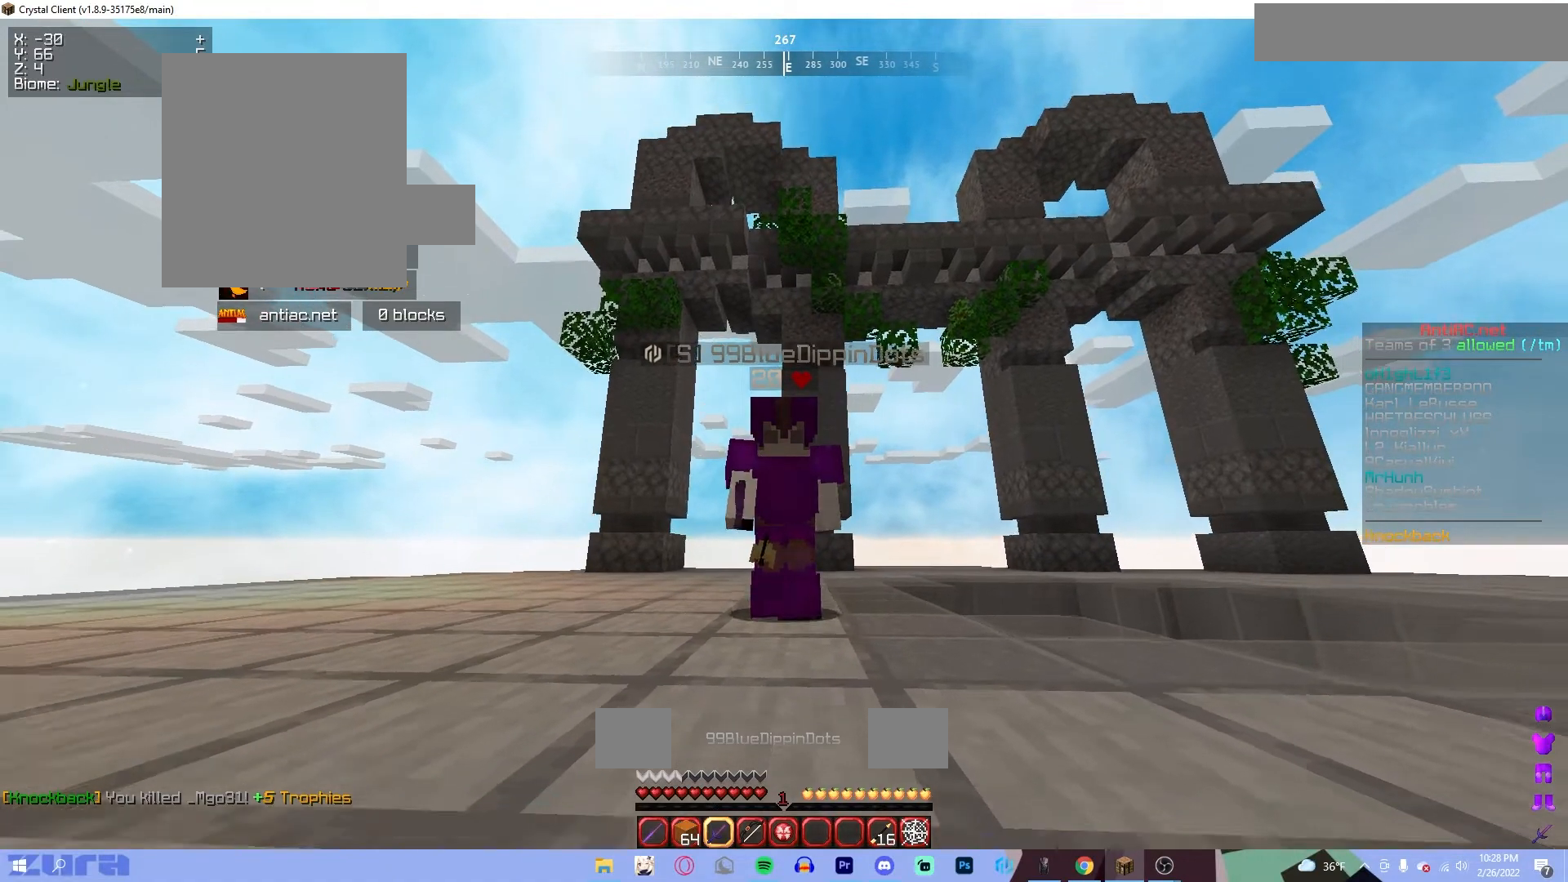
{"keys": ["w"], "mouse": [], "events": []}
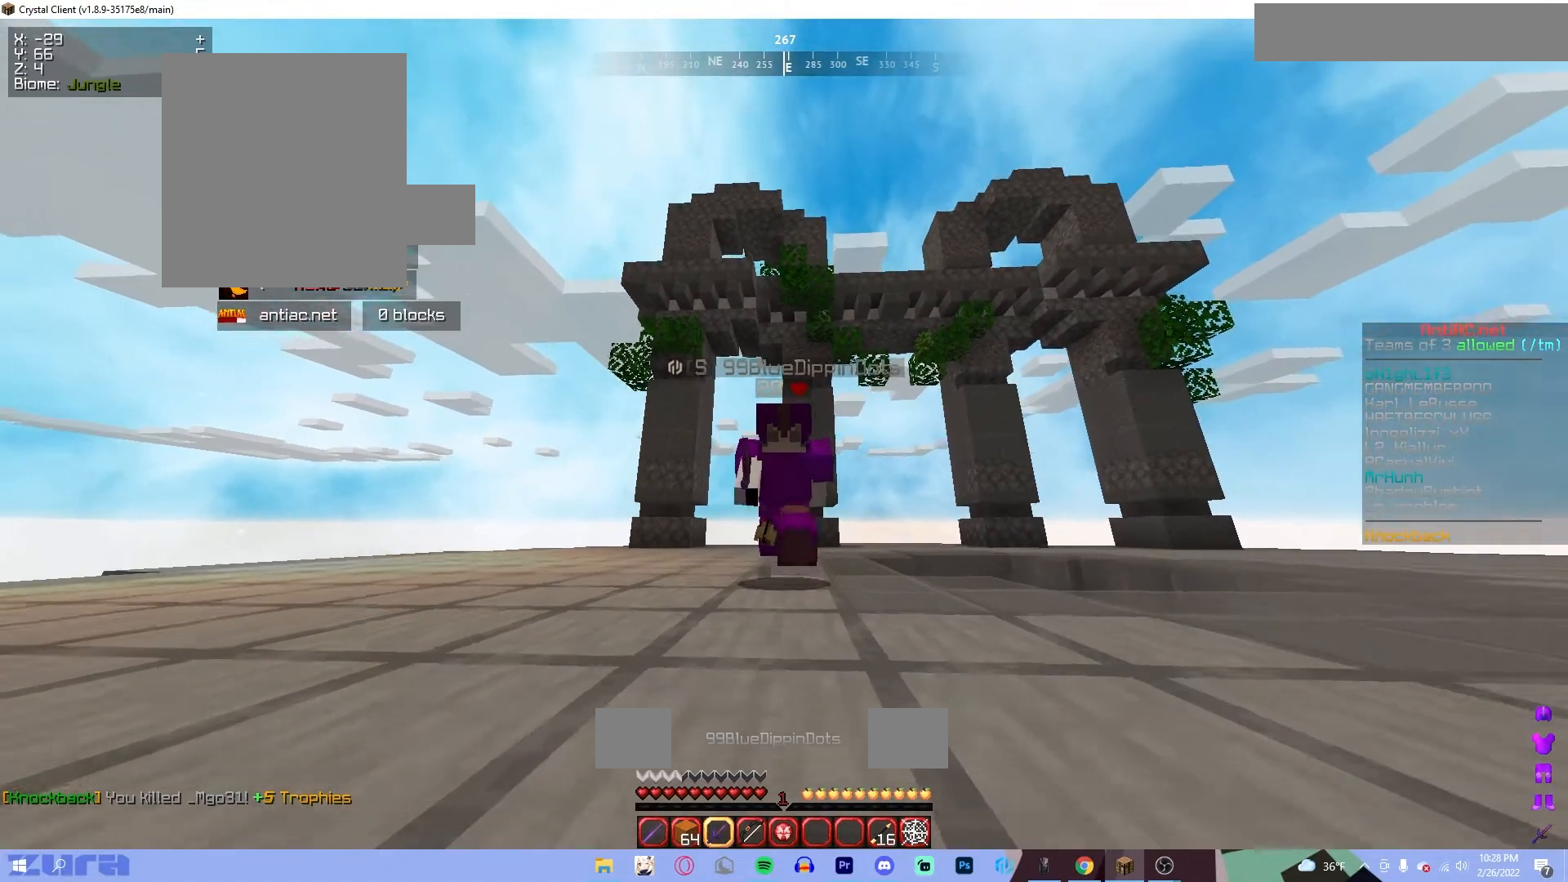
{"keys": ["w"], "mouse": [], "events": []}
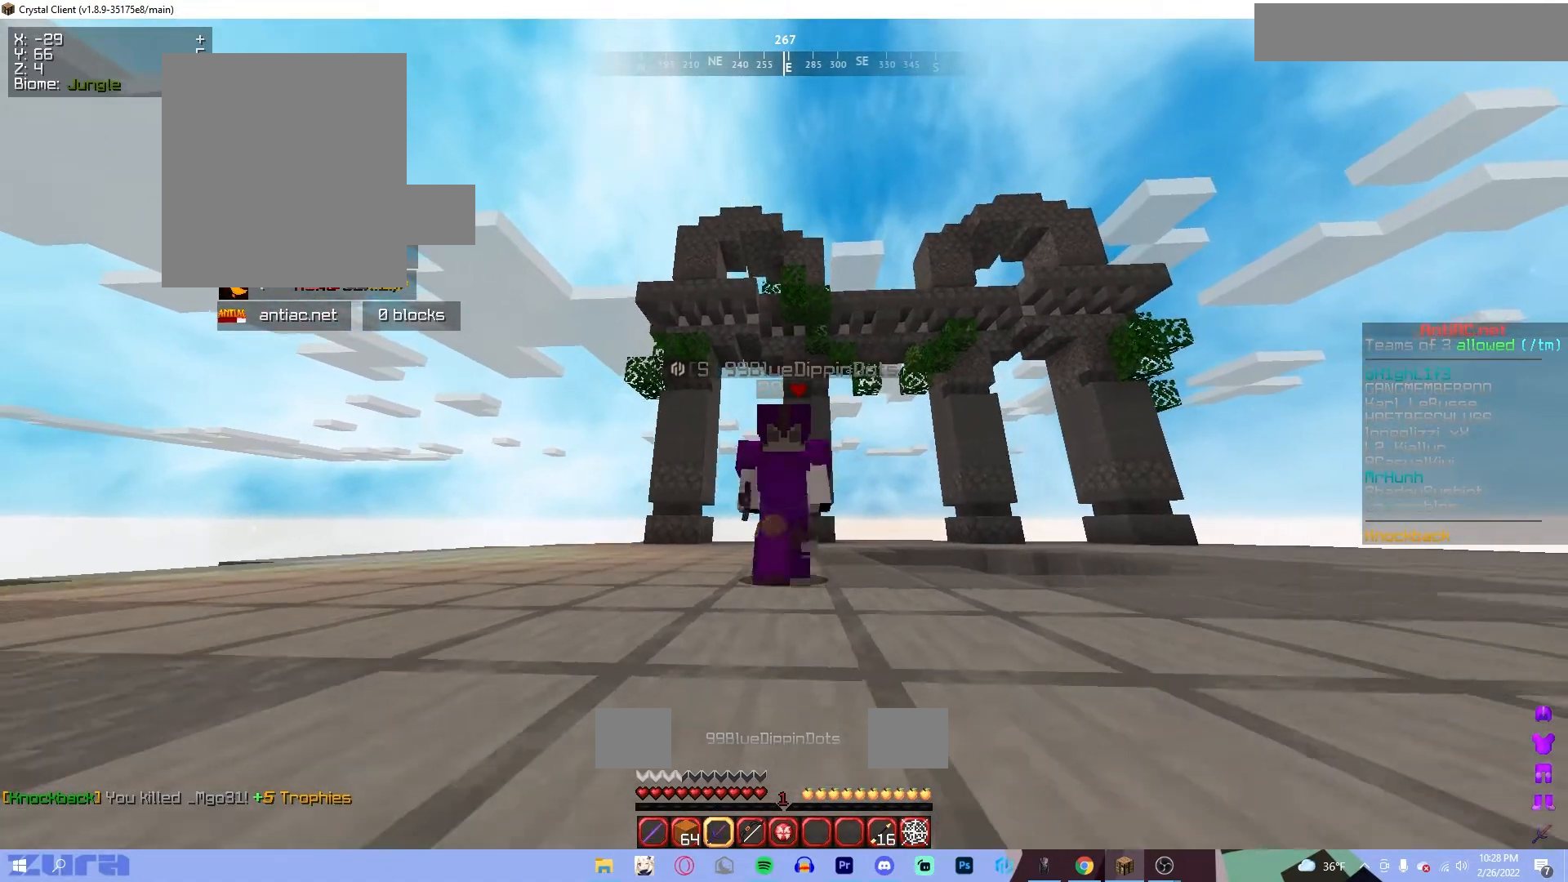
{"keys": ["w"], "mouse": [], "events": []}
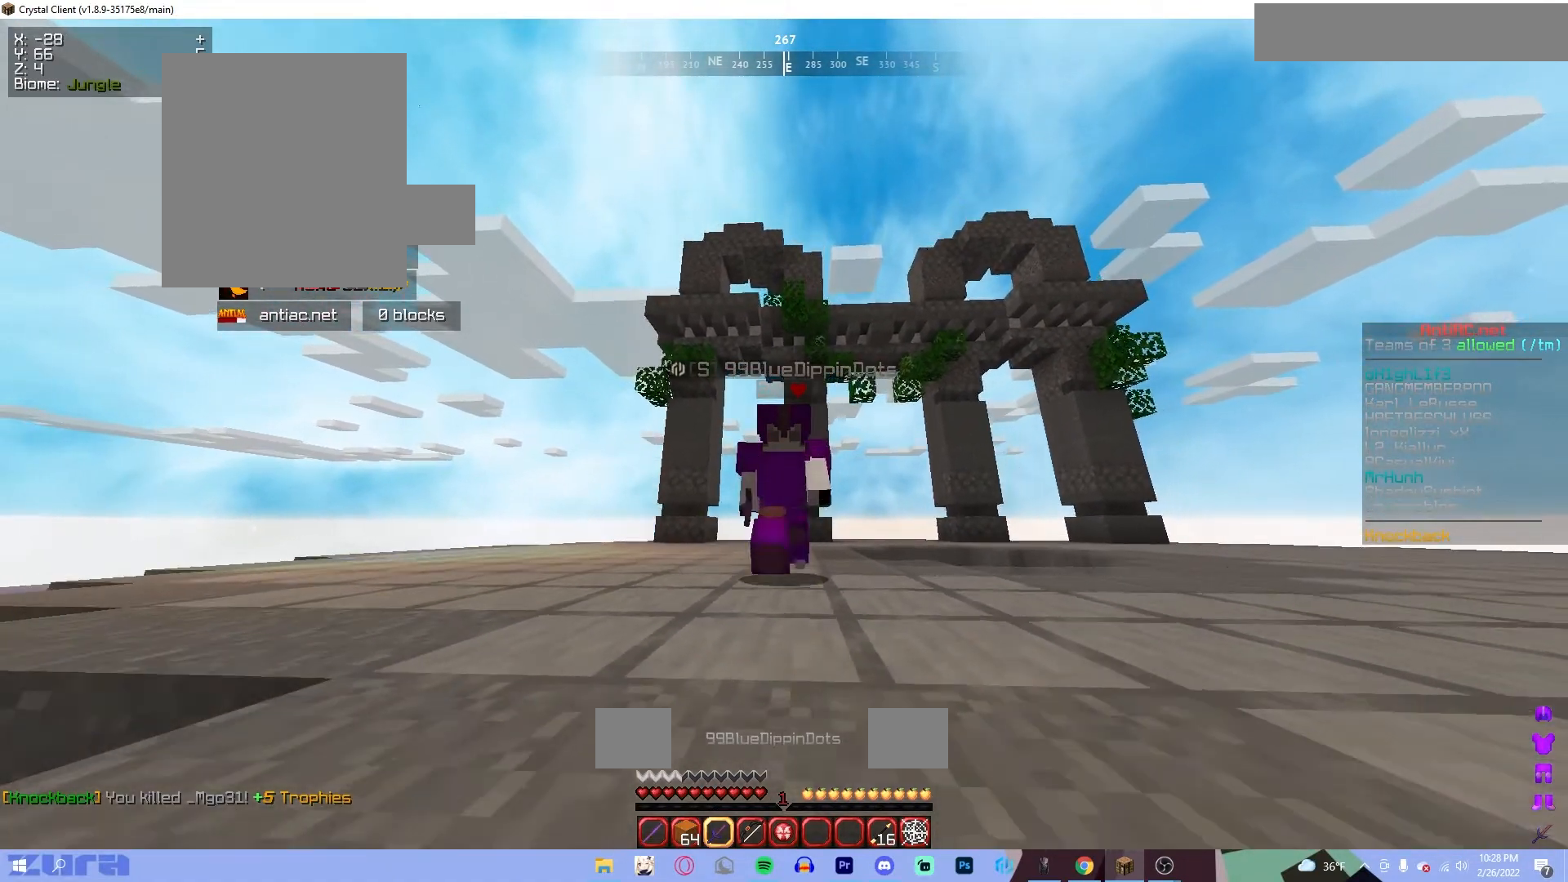
{"keys": ["w"], "mouse": [], "events": []}
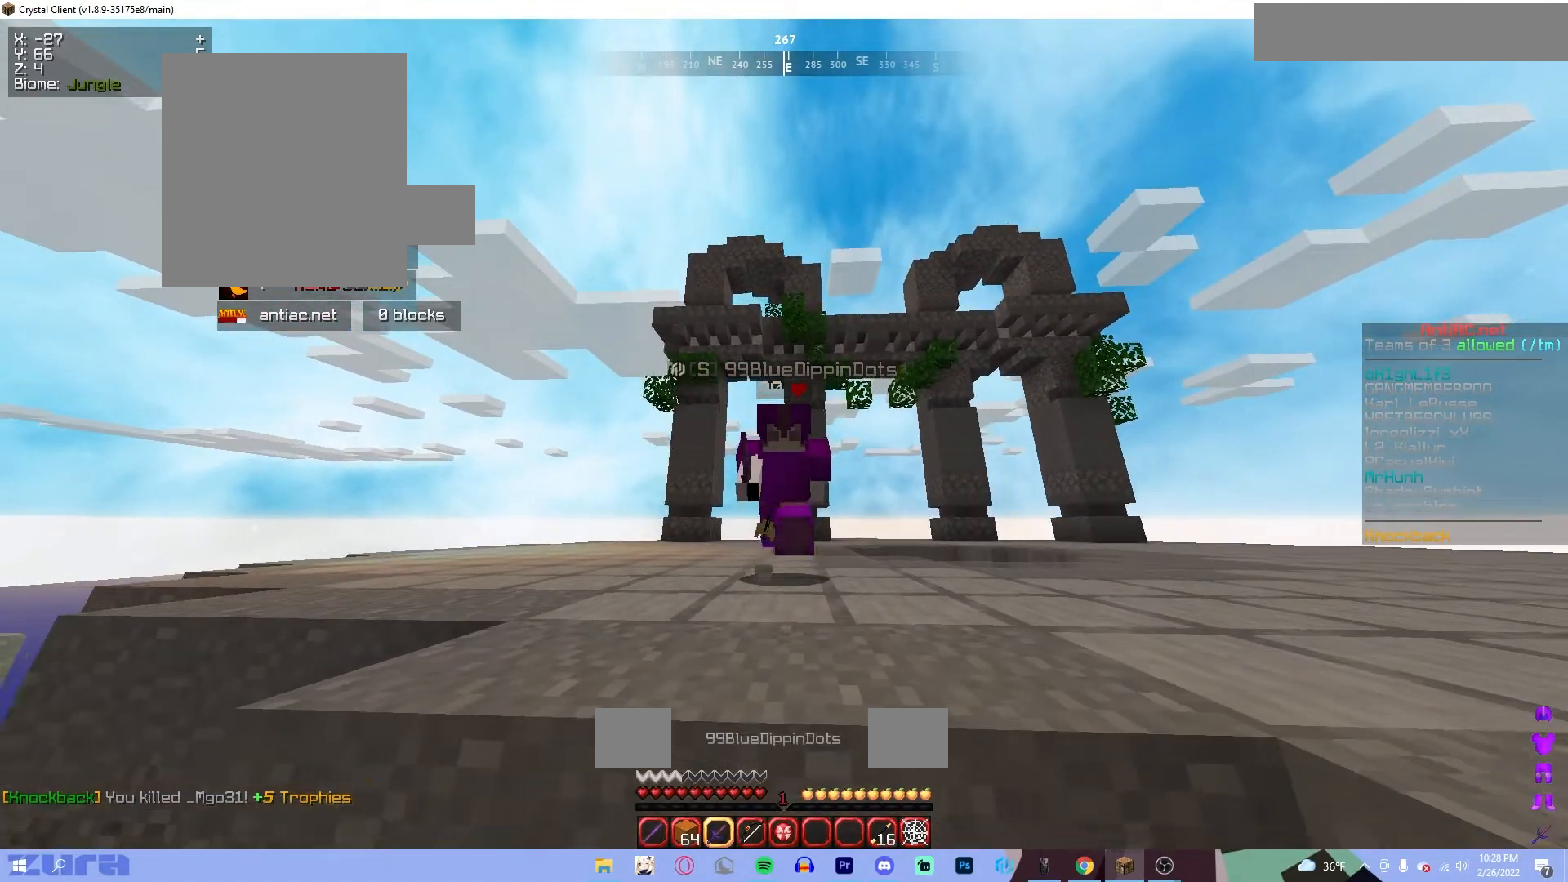
{"keys": ["w"], "mouse": [], "events": []}
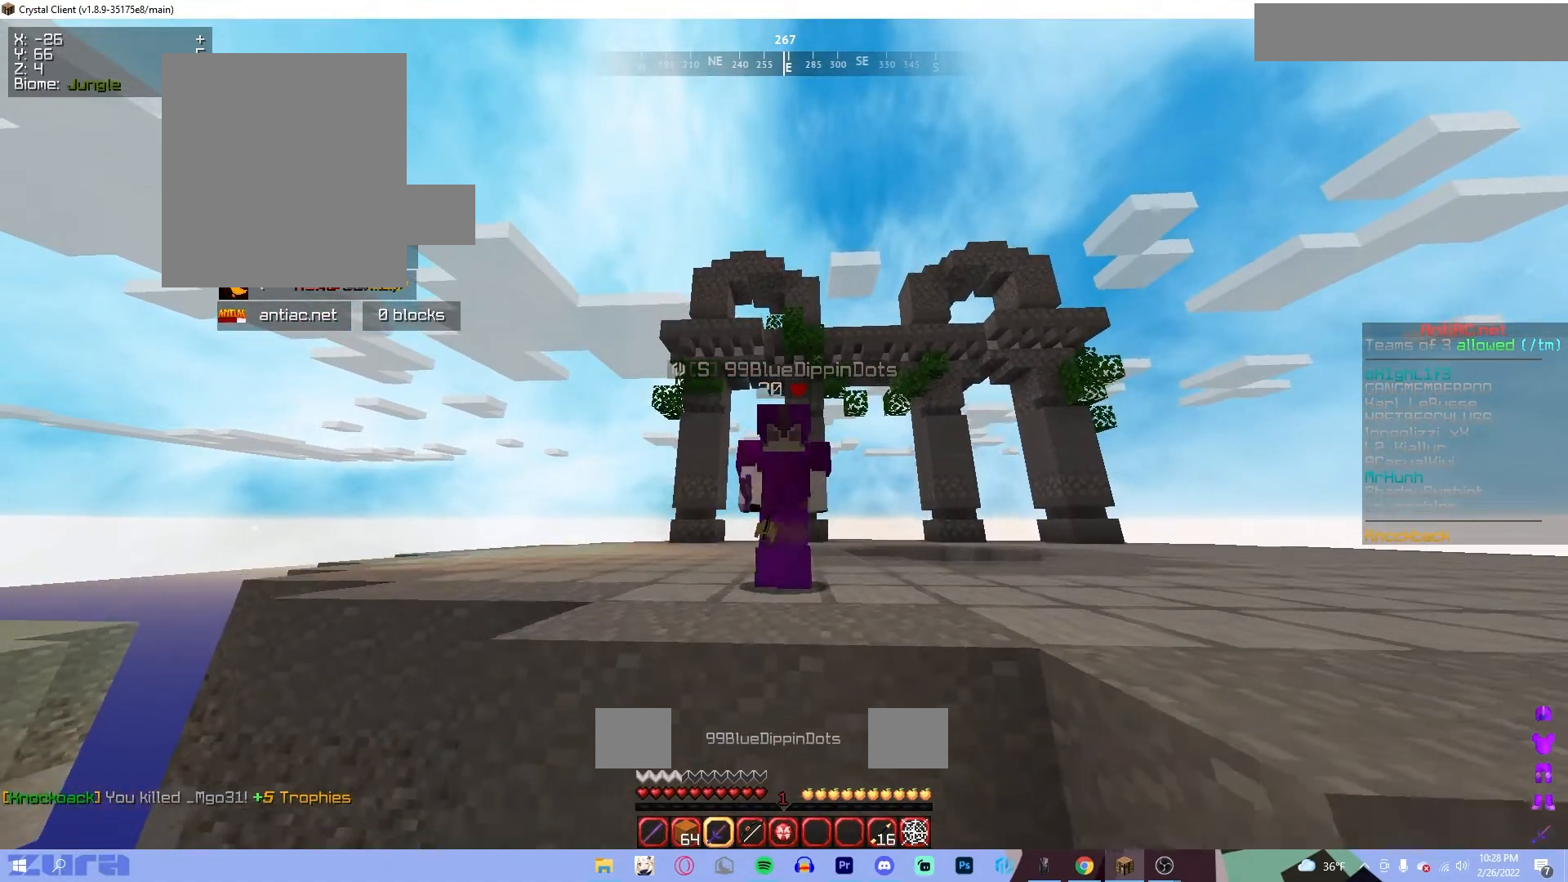
{"keys": ["w"], "mouse": ["right"], "events": [[367, "mouse_right", "down"]]}
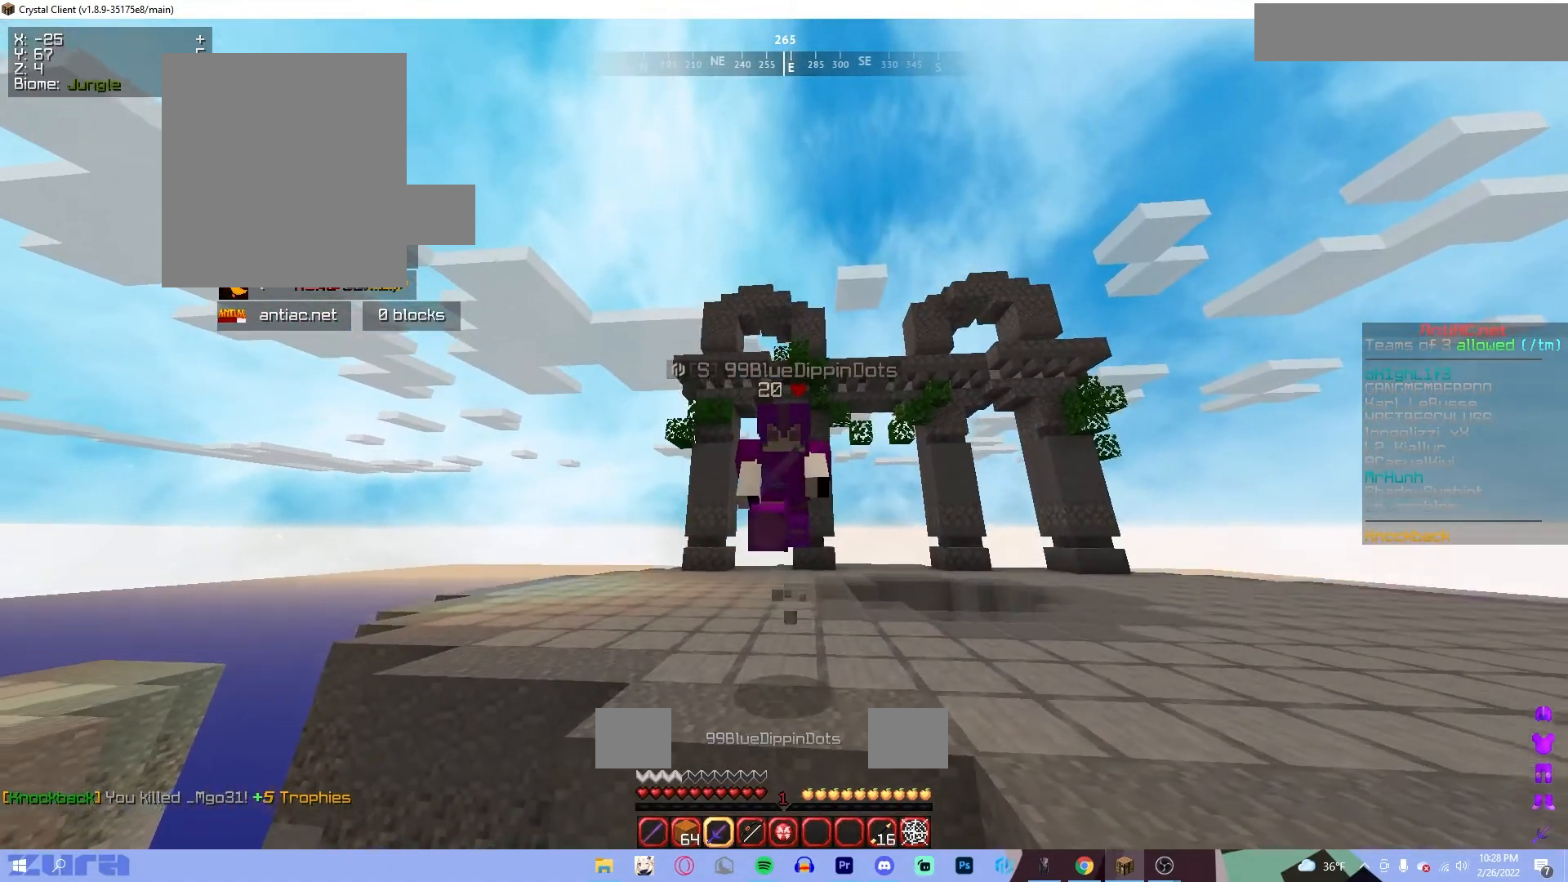
{"keys": ["w"], "mouse": ["right"], "events": []}
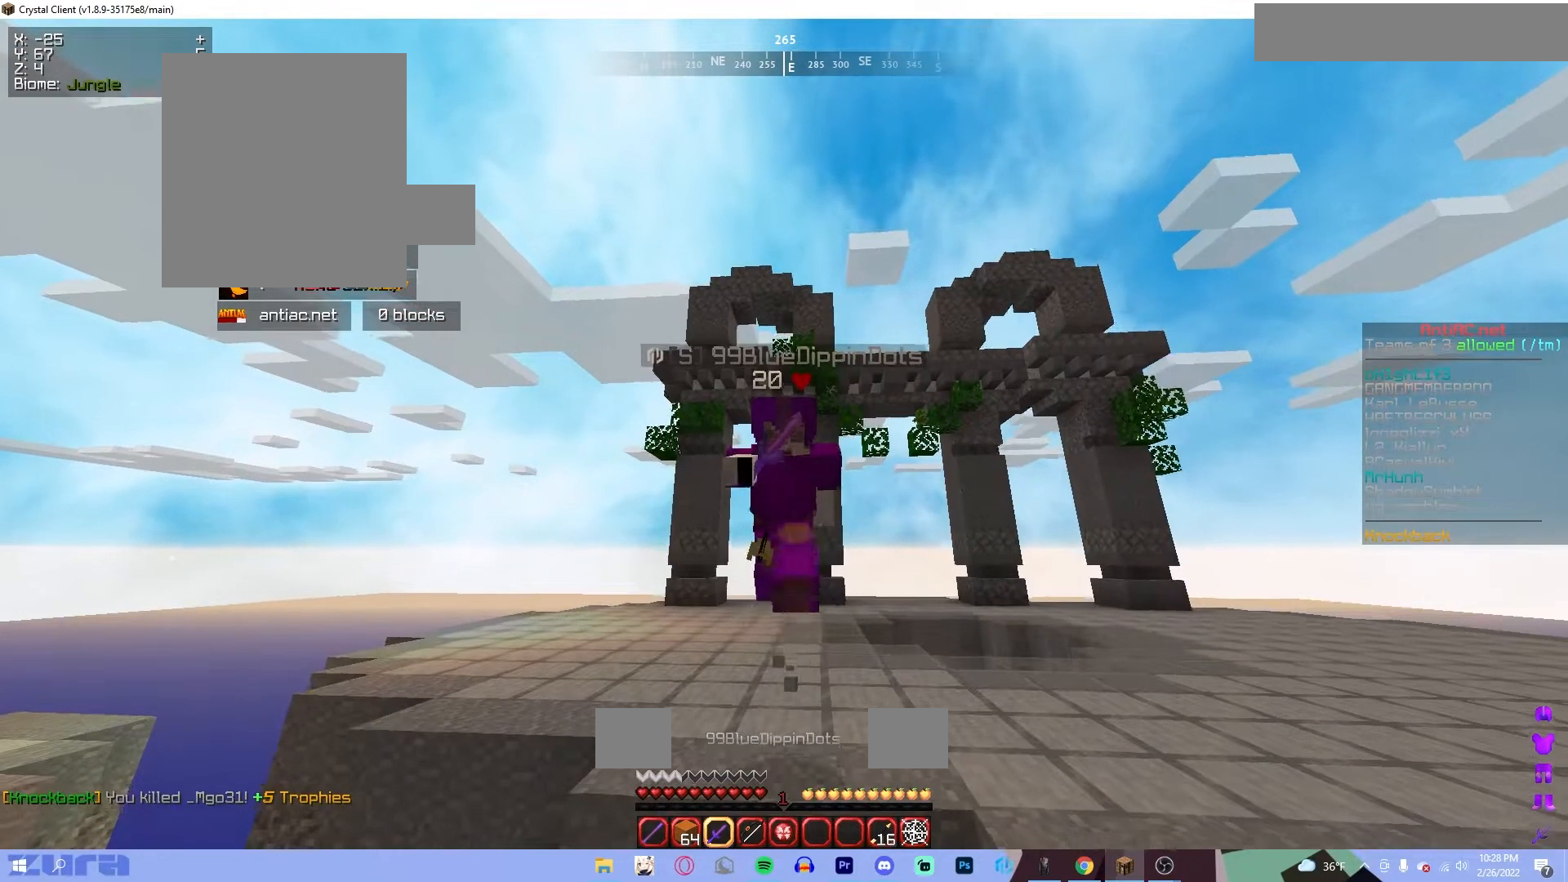
{"keys": ["w"], "mouse": ["right"], "events": []}
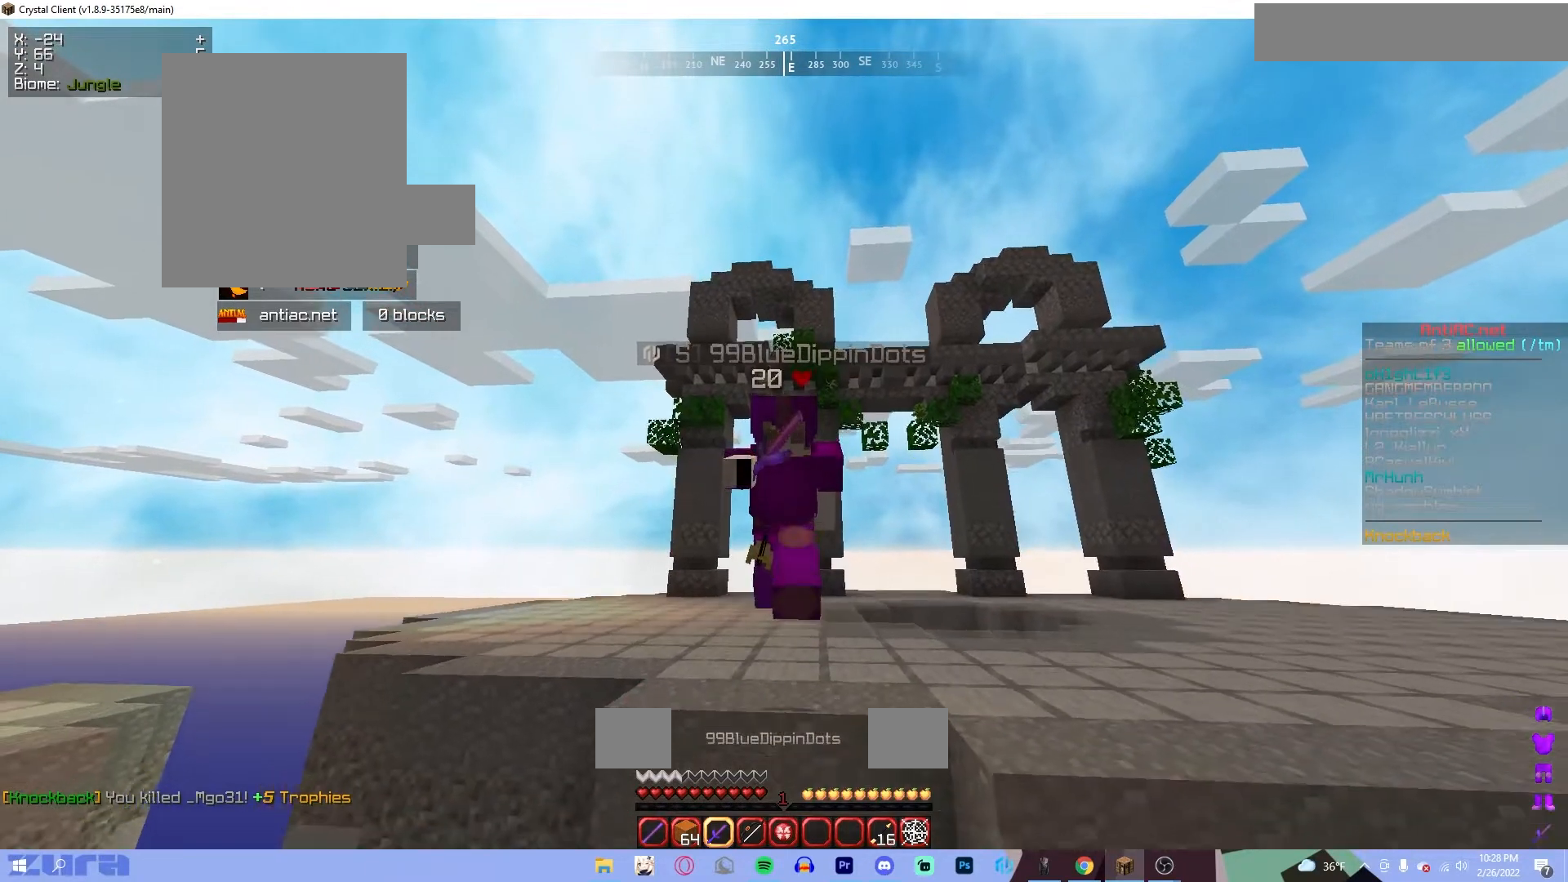
{"keys": ["w"], "mouse": ["right"], "events": []}
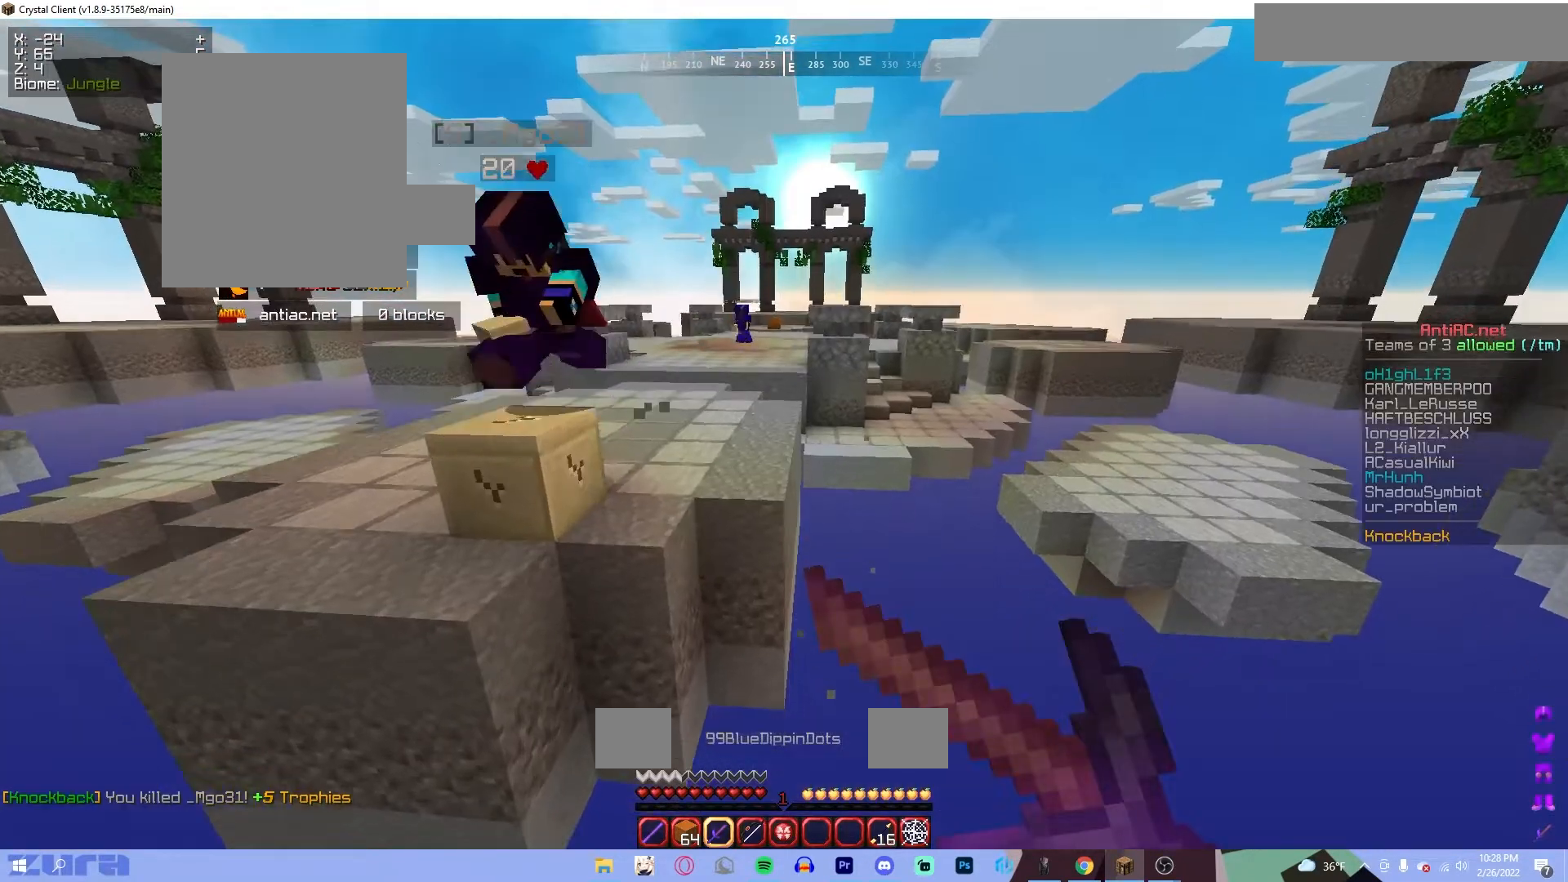
{"keys": ["w"], "mouse": ["right"], "events": []}
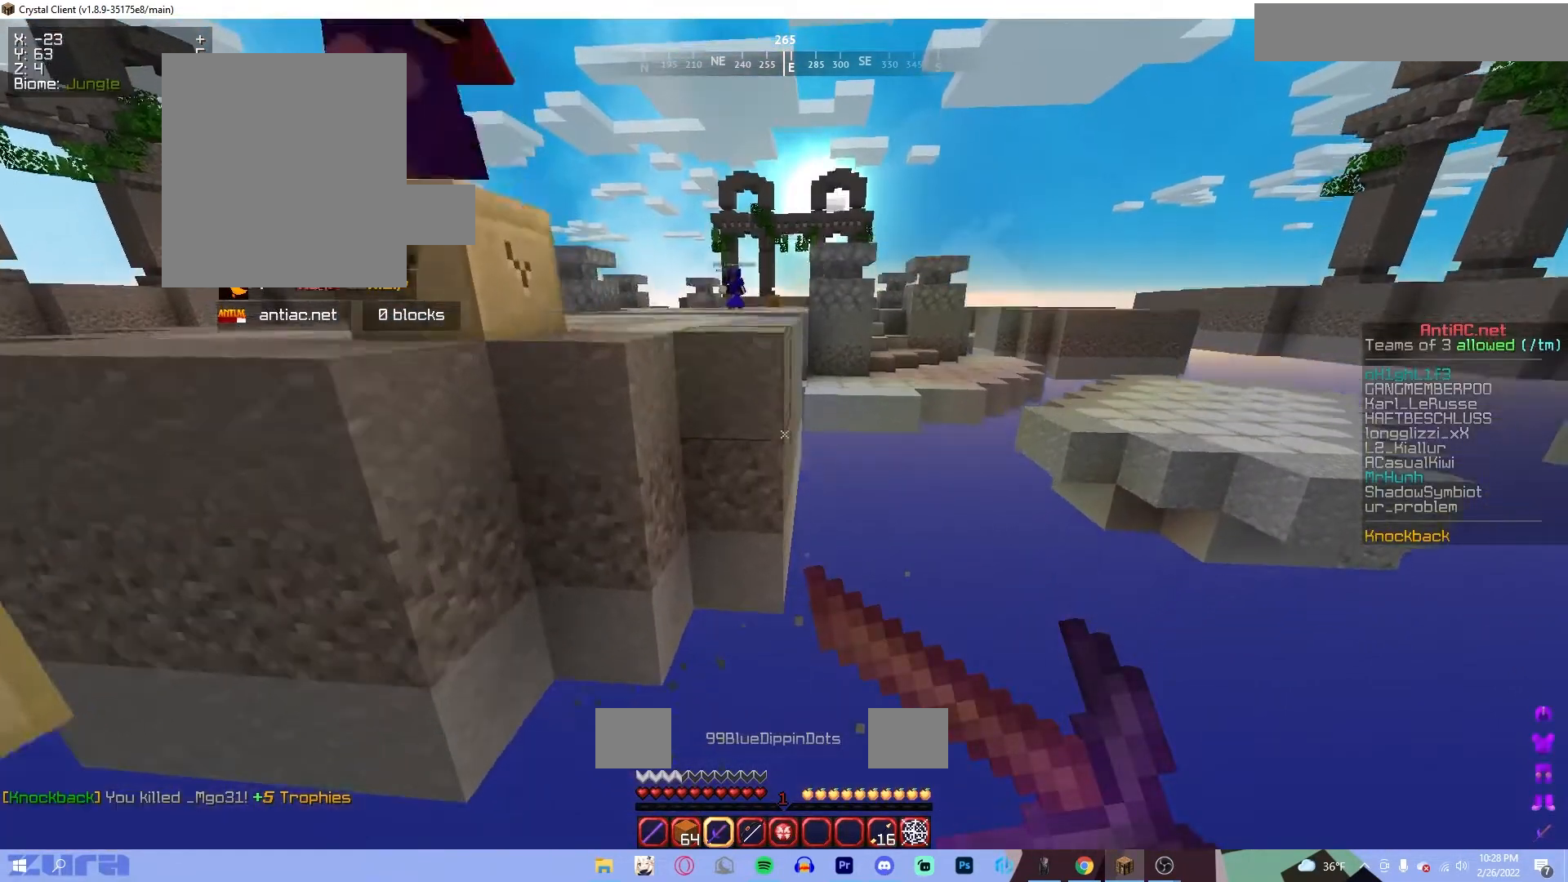
{"keys": ["w"], "mouse": ["right"], "events": []}
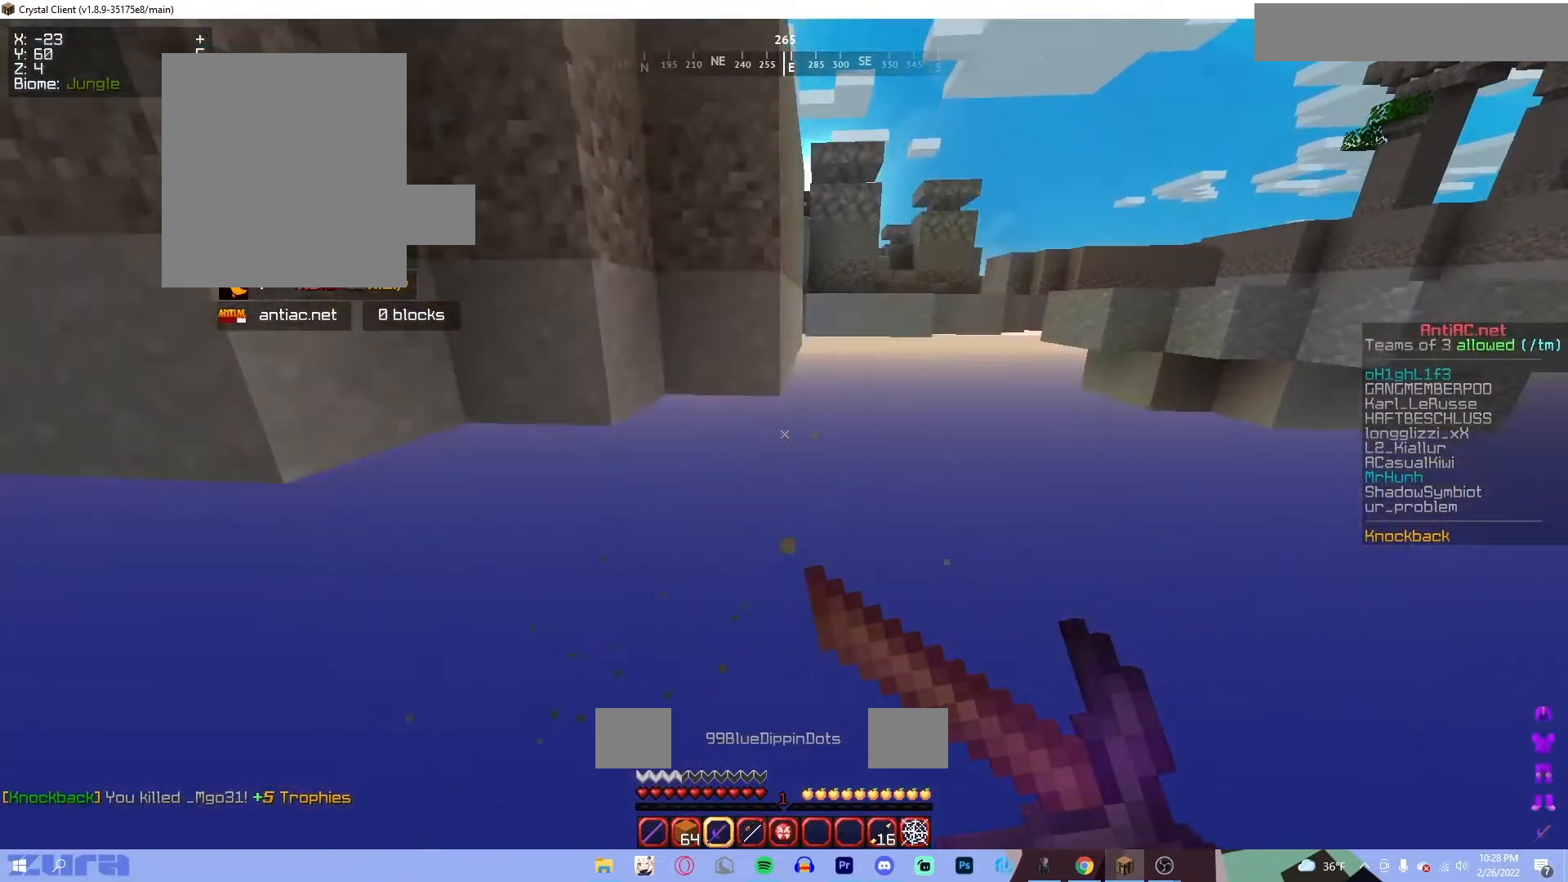
{"keys": ["w"], "mouse": ["right"], "events": []}
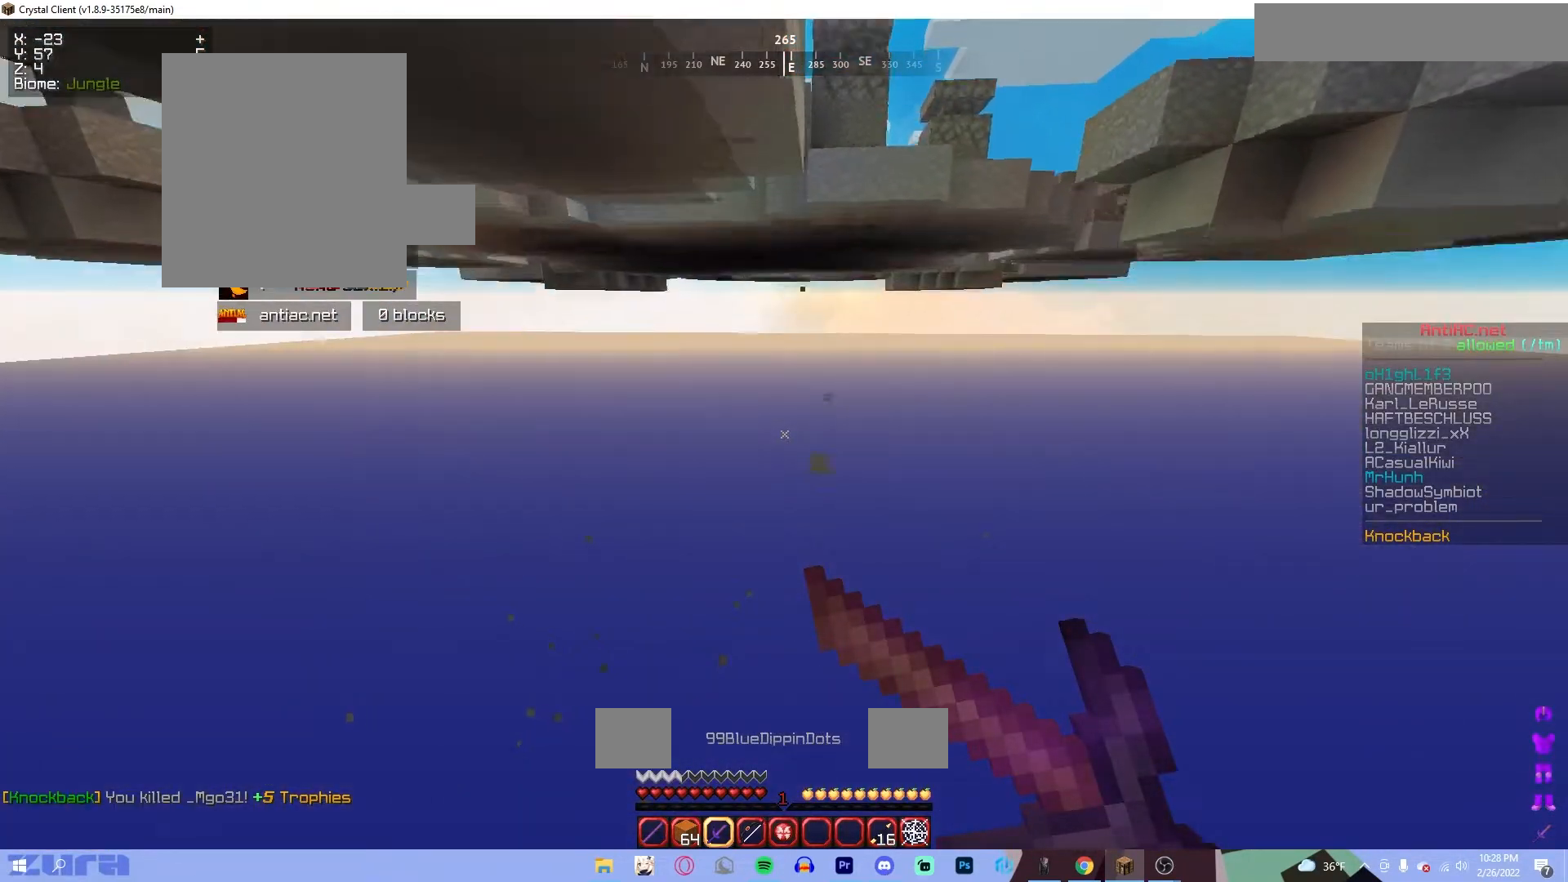
{"keys": ["w"], "mouse": [], "events": [[333, "mouse_right", "up"]]}
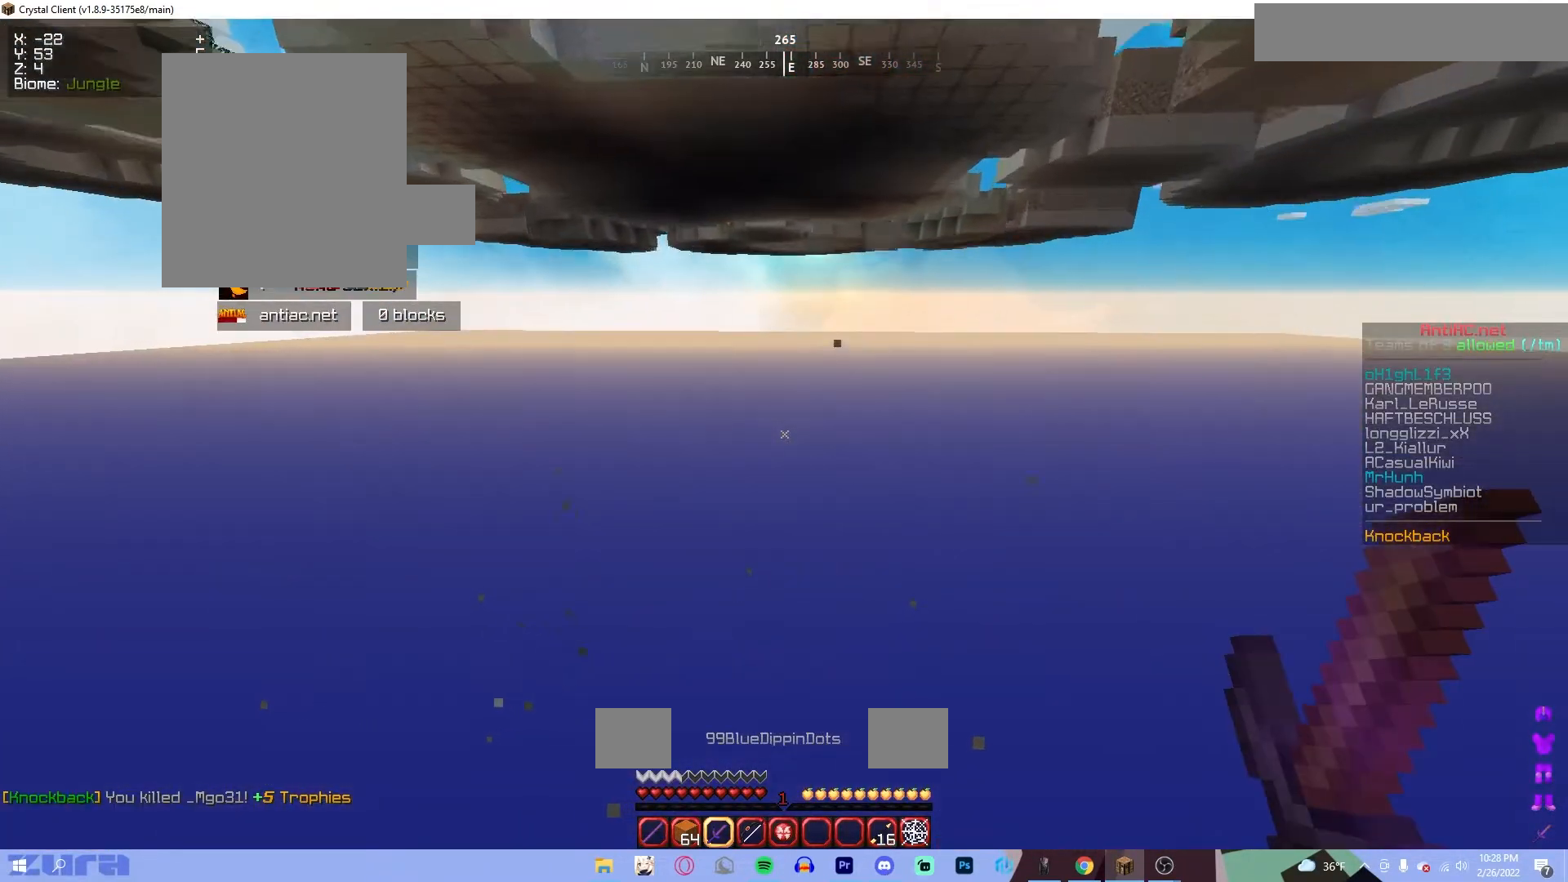
{"keys": [], "mouse": [], "events": [[234, "w", "up"]]}
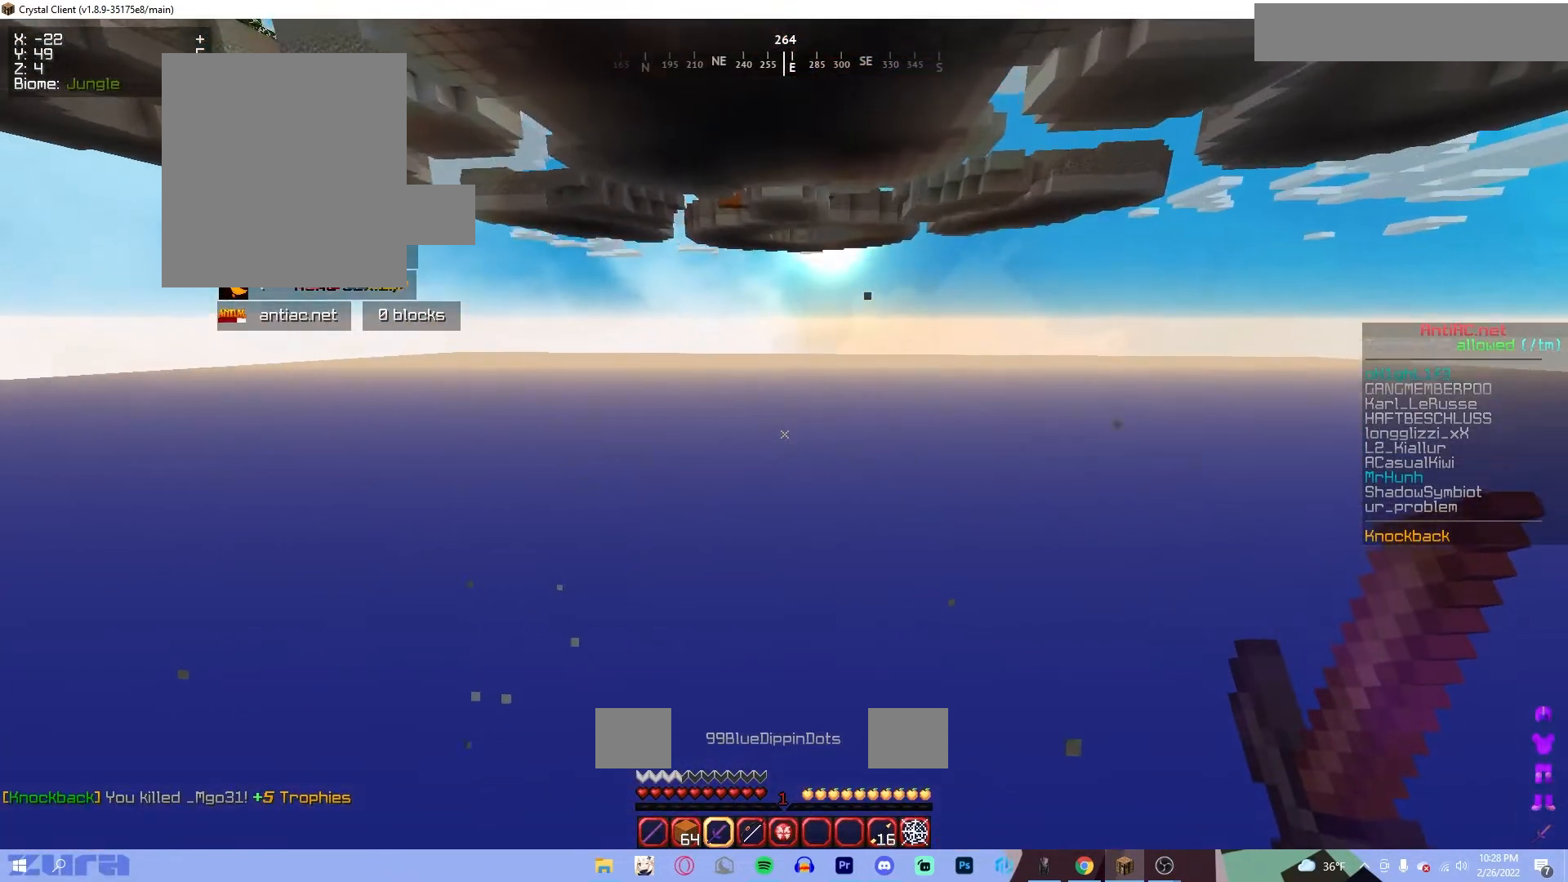
{"keys": [], "mouse": [], "events": []}
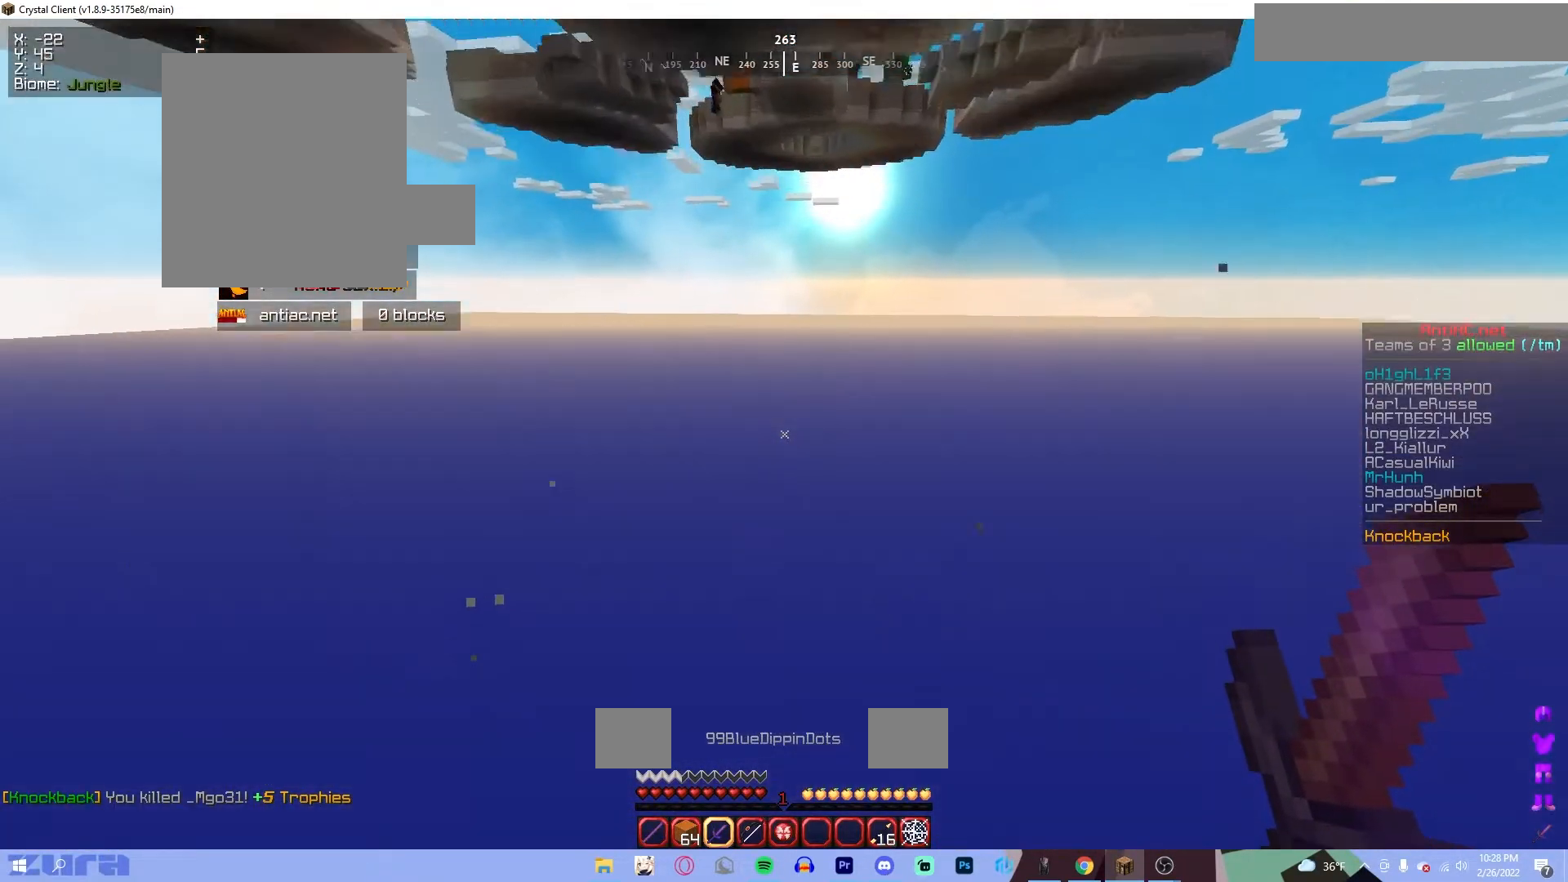
{"keys": [], "mouse": [], "events": []}
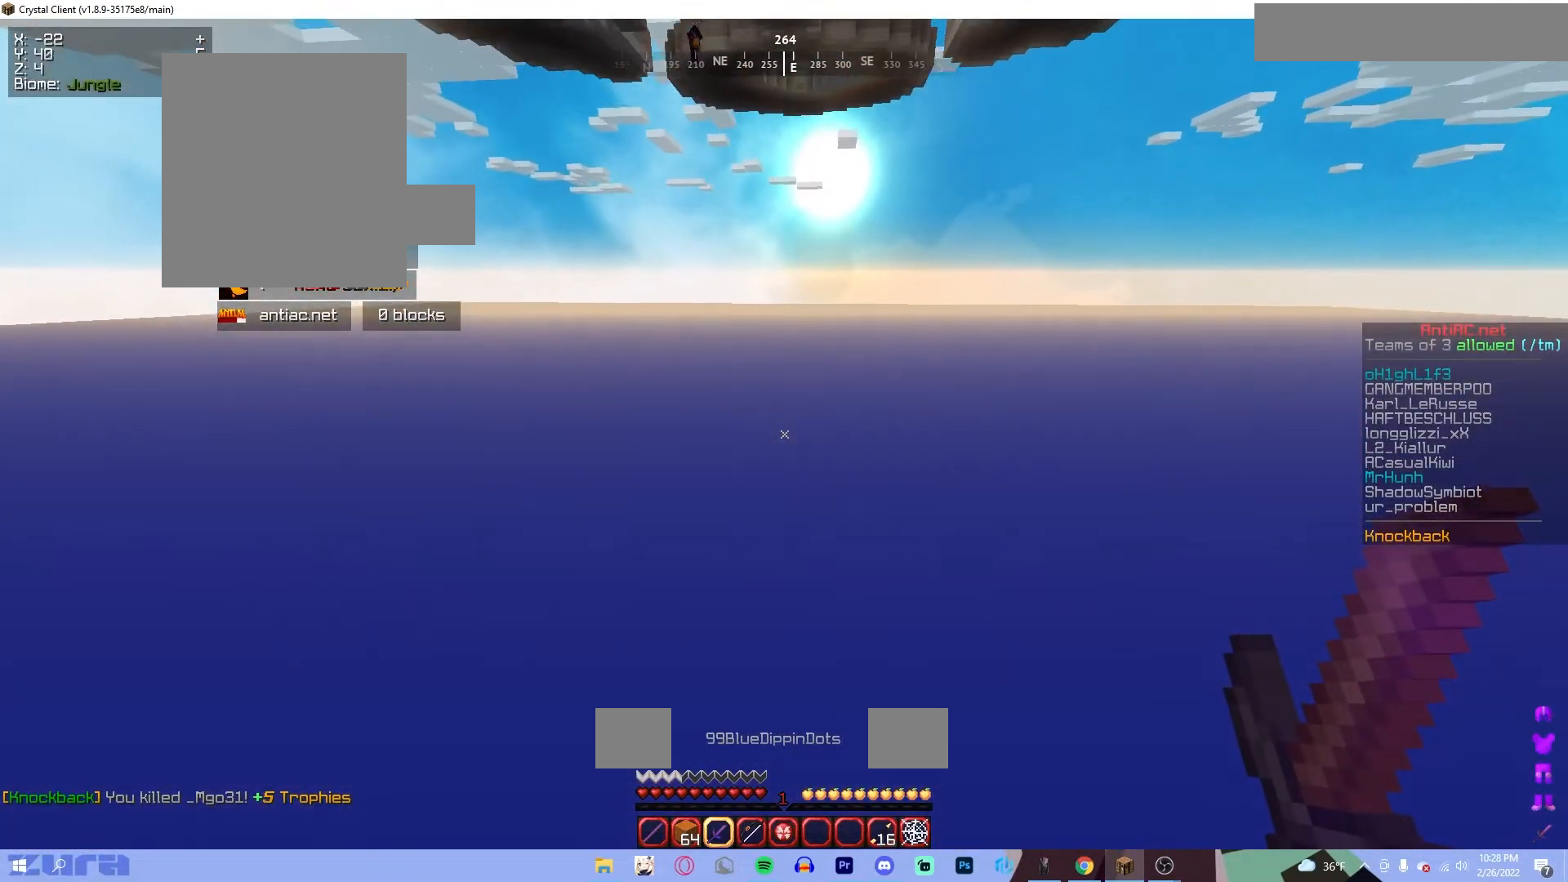
{"keys": [], "mouse": [], "events": []}
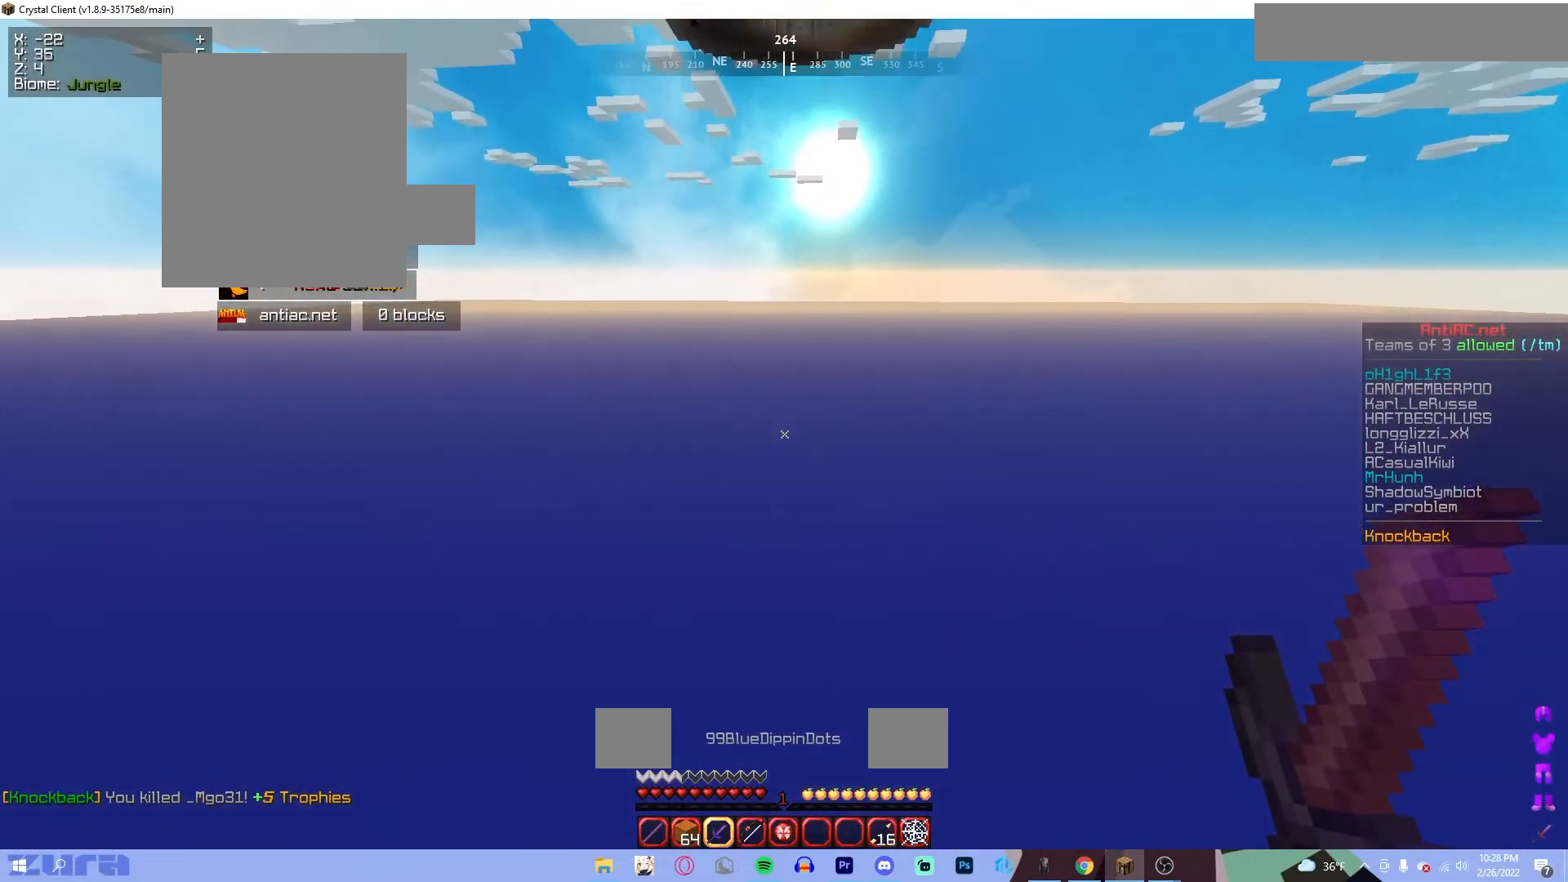
{"keys": [], "mouse": [], "events": []}